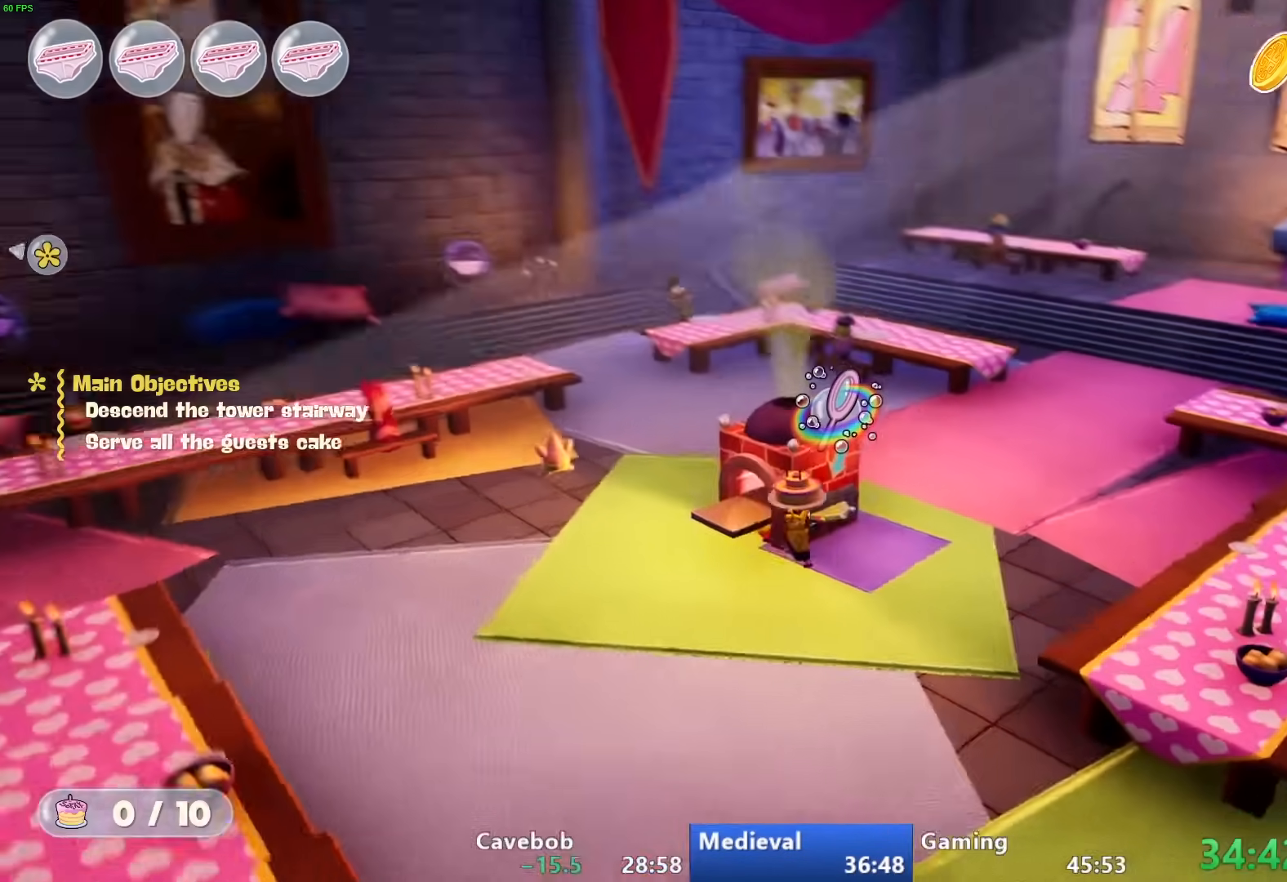
Gameplay with a controller (PlayStation layout); each line is a JSON object with the inputs held at the frame after it. "events" lists button and stick changes between this image and that frame as [ms after this image, input, new state], when the widget could be followed in between.
{"buttons": [], "left_stick": "up-right", "right_stick": "center", "events": [[133, "left_stick", "up-right"], [150, "right_stick", "center"]]}
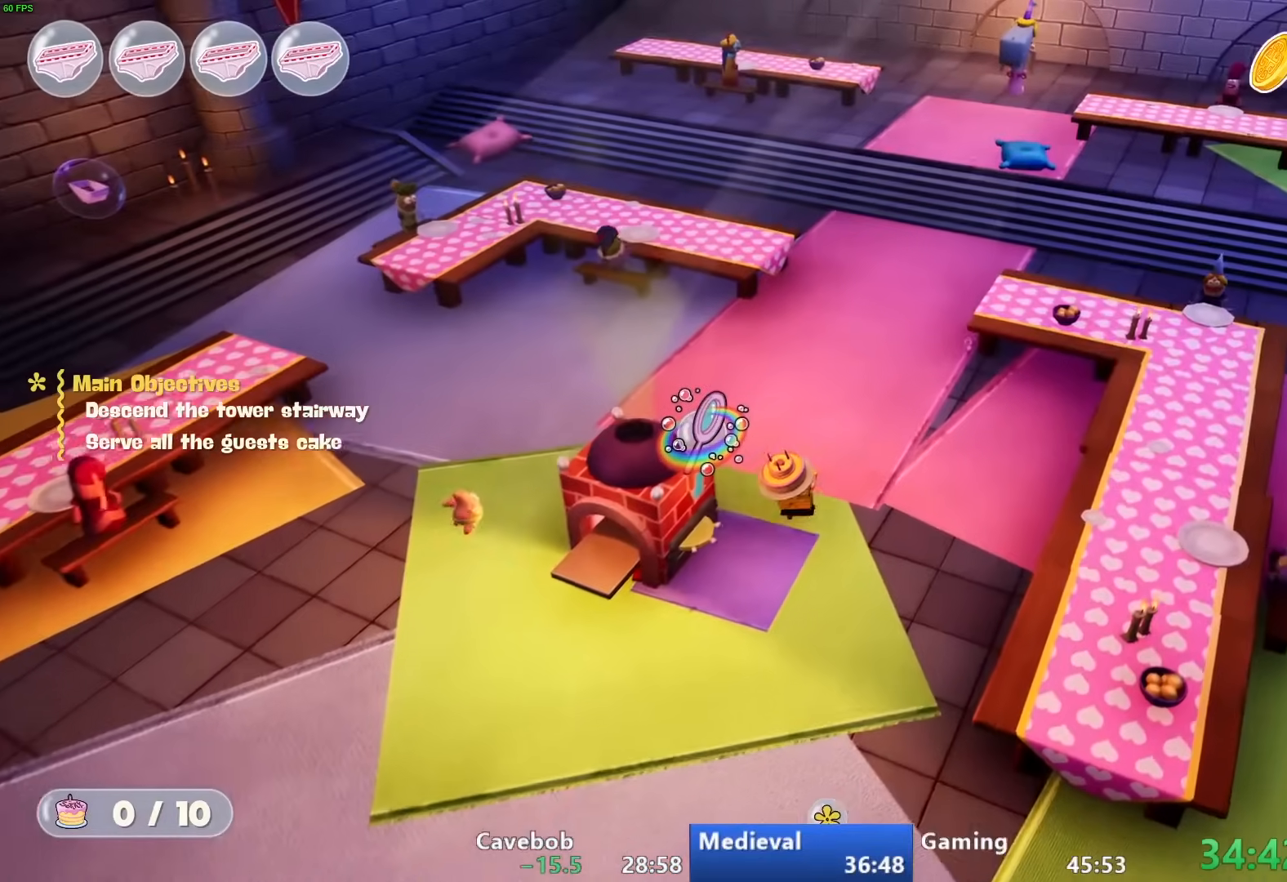
{"buttons": [], "left_stick": "up-right", "right_stick": "center", "events": [[200, "right_stick", "left"], [350, "right_stick", "center"]]}
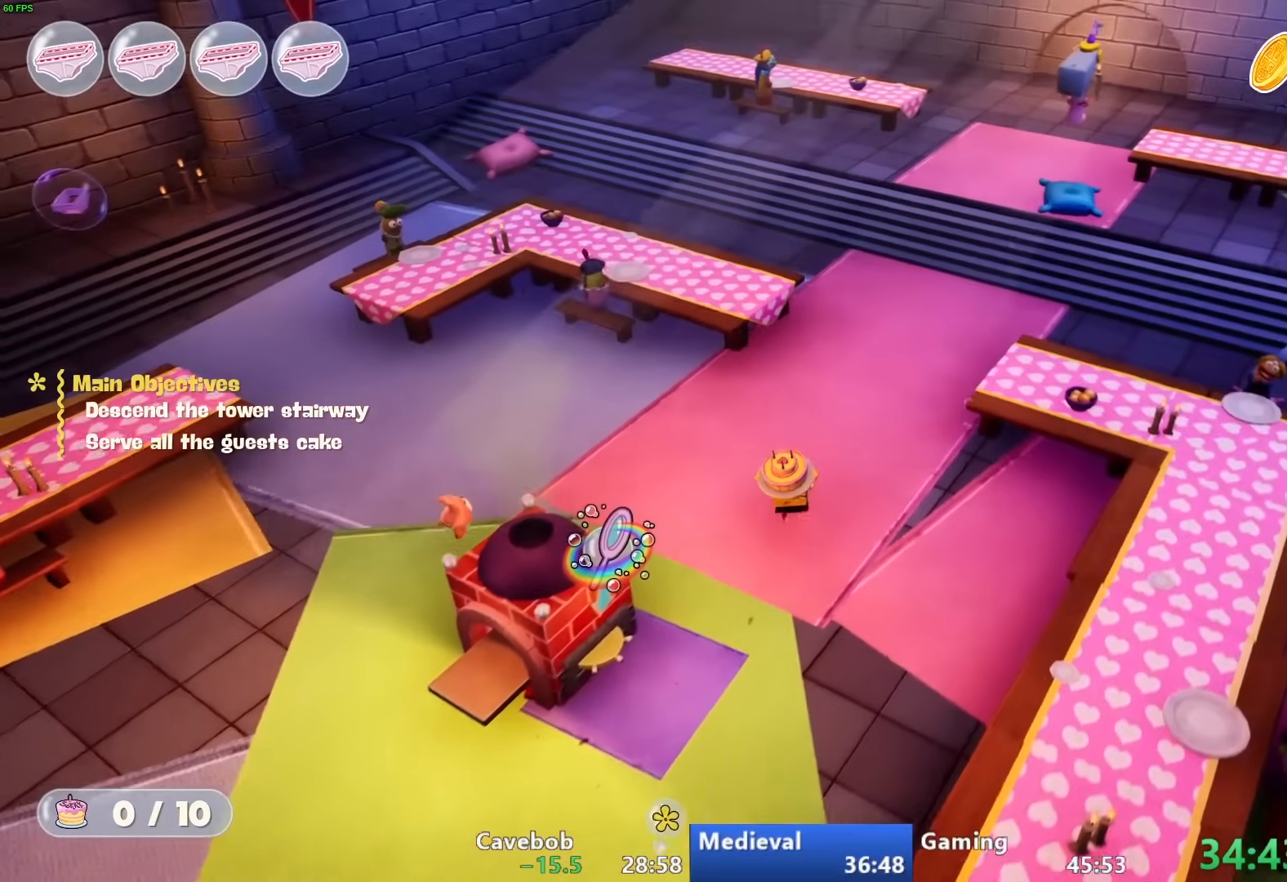
{"buttons": [], "left_stick": "up-right", "right_stick": "center", "events": [[17, "right_stick", "left"], [183, "right_stick", "center"]]}
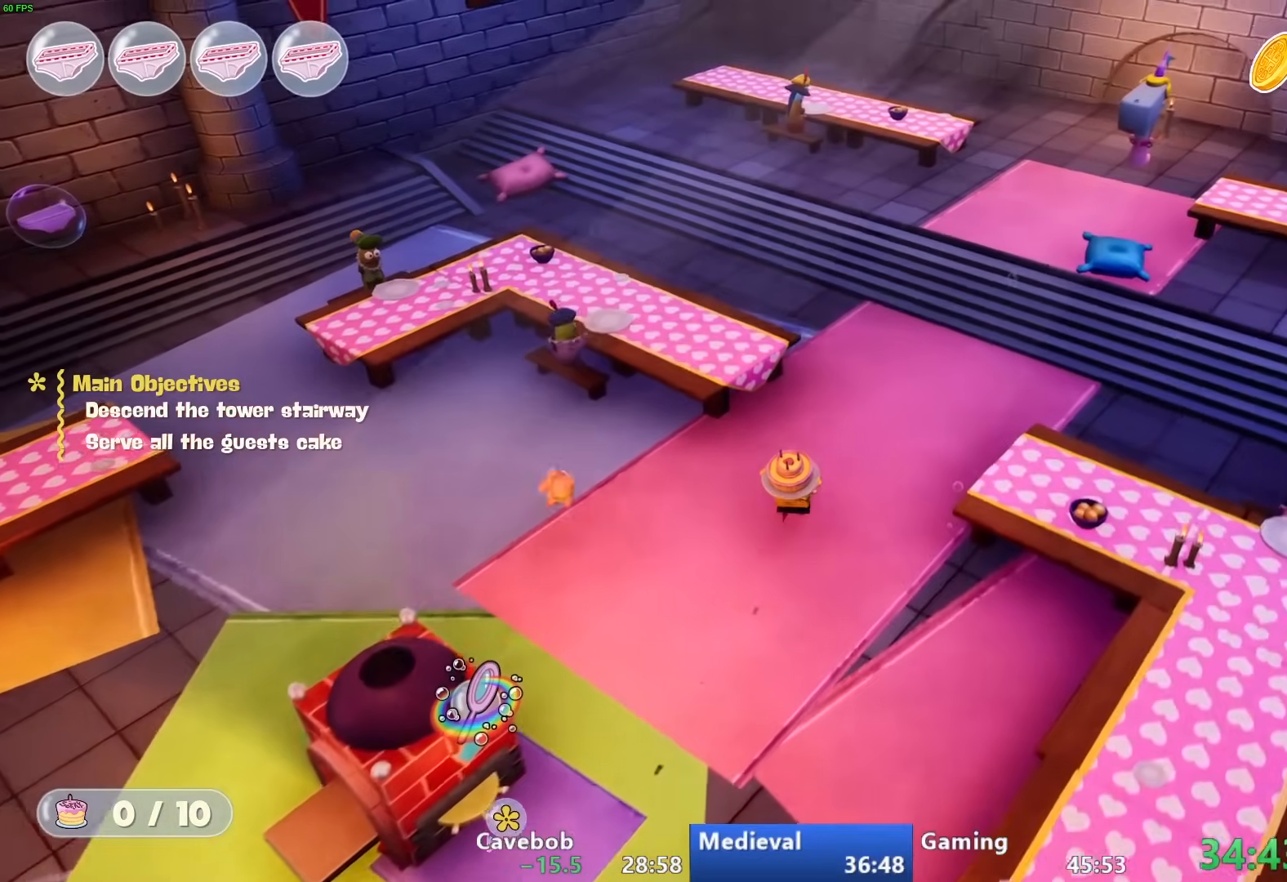
{"buttons": [], "left_stick": "up-right", "right_stick": "center", "events": []}
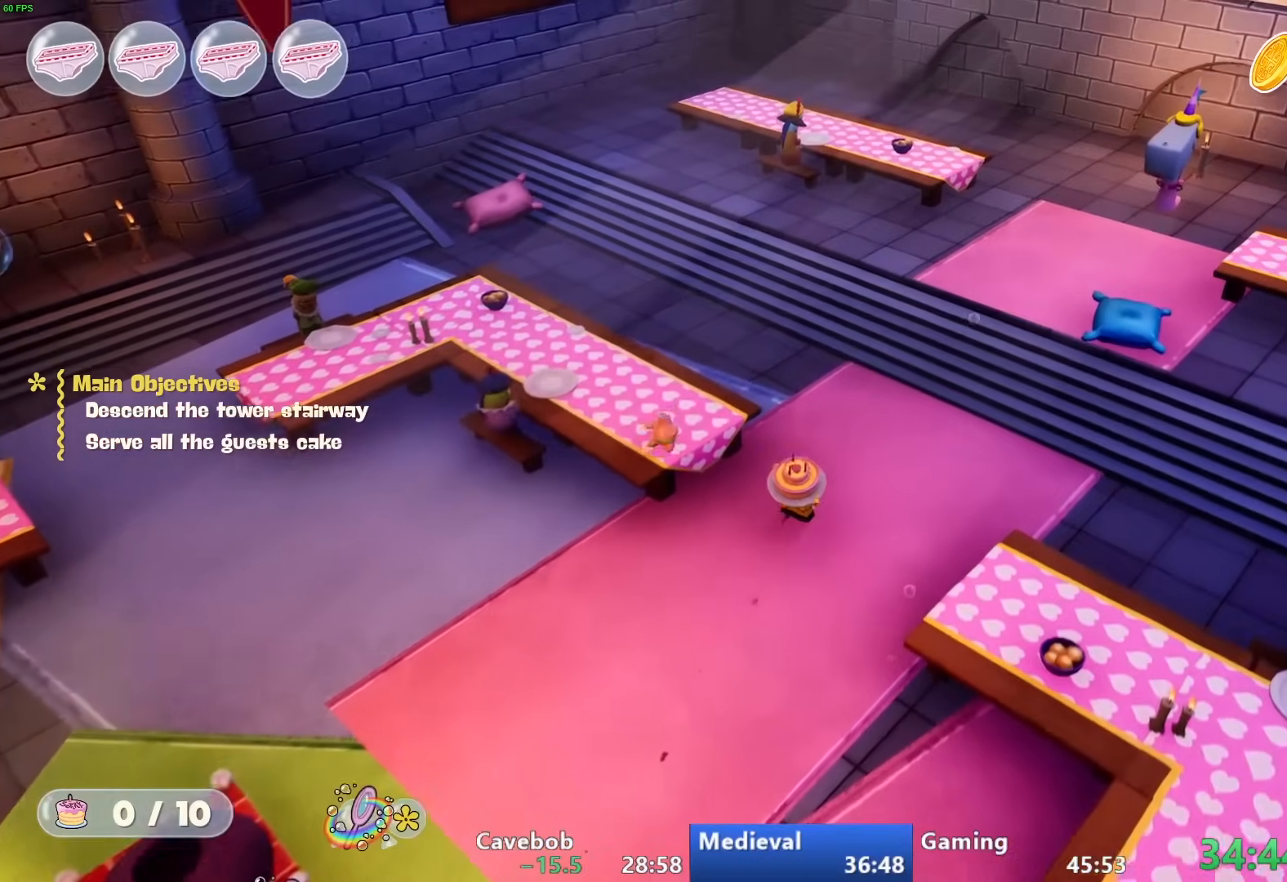
{"buttons": [], "left_stick": "up-right", "right_stick": "right", "events": [[100, "right_stick", "right"]]}
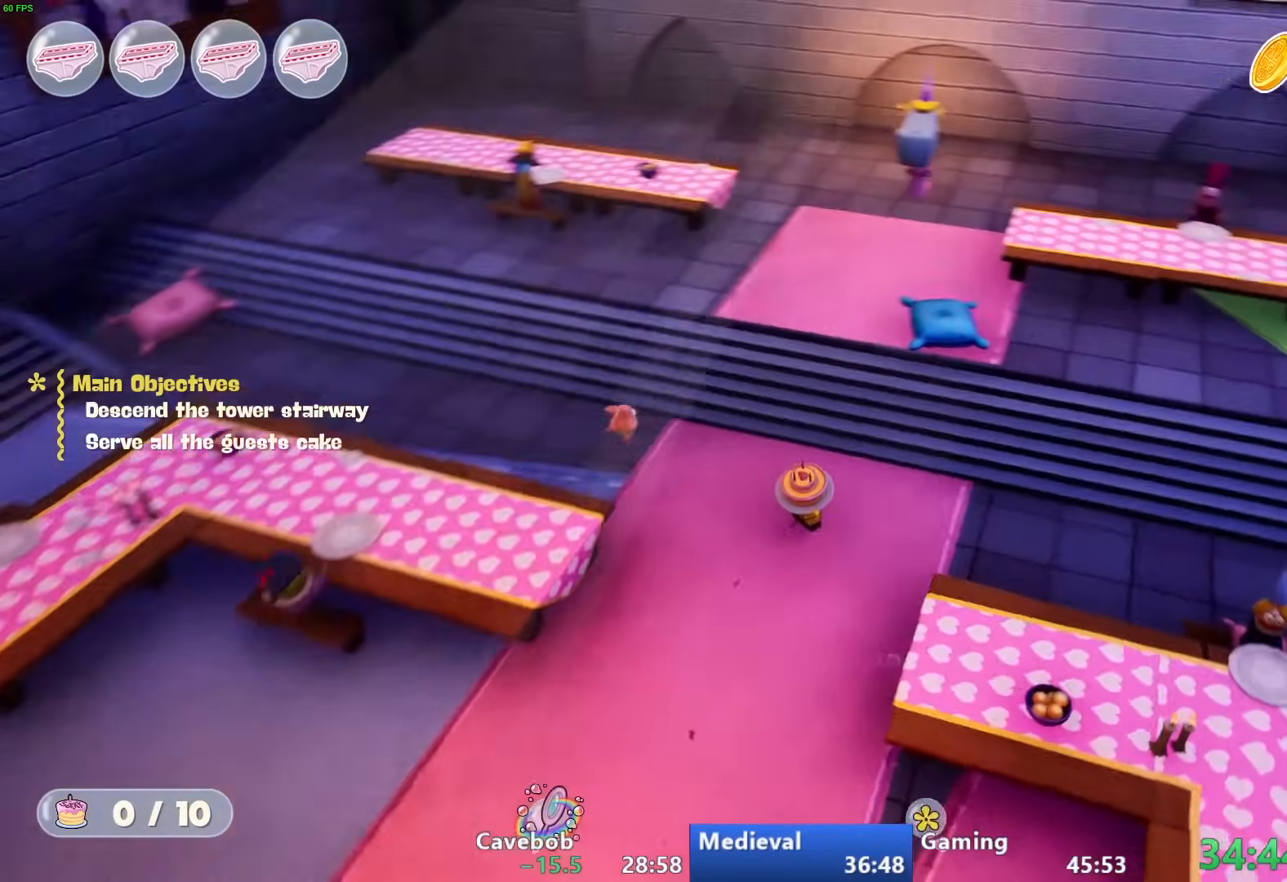
{"buttons": [], "left_stick": "up-right", "right_stick": "center", "events": [[100, "right_stick", "center"], [217, "right_stick", "right"], [483, "right_stick", "center"]]}
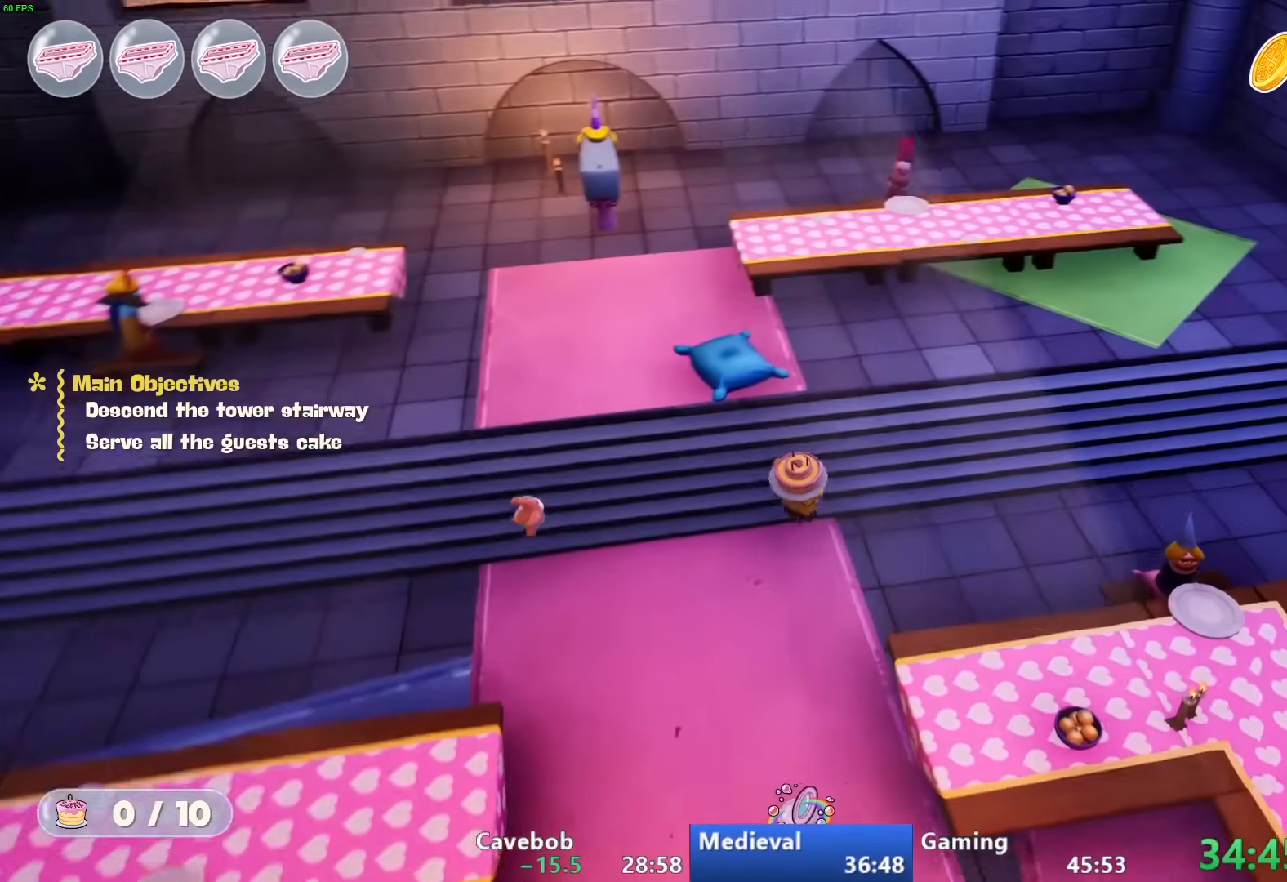
{"buttons": [], "left_stick": "up-right", "right_stick": "center", "events": []}
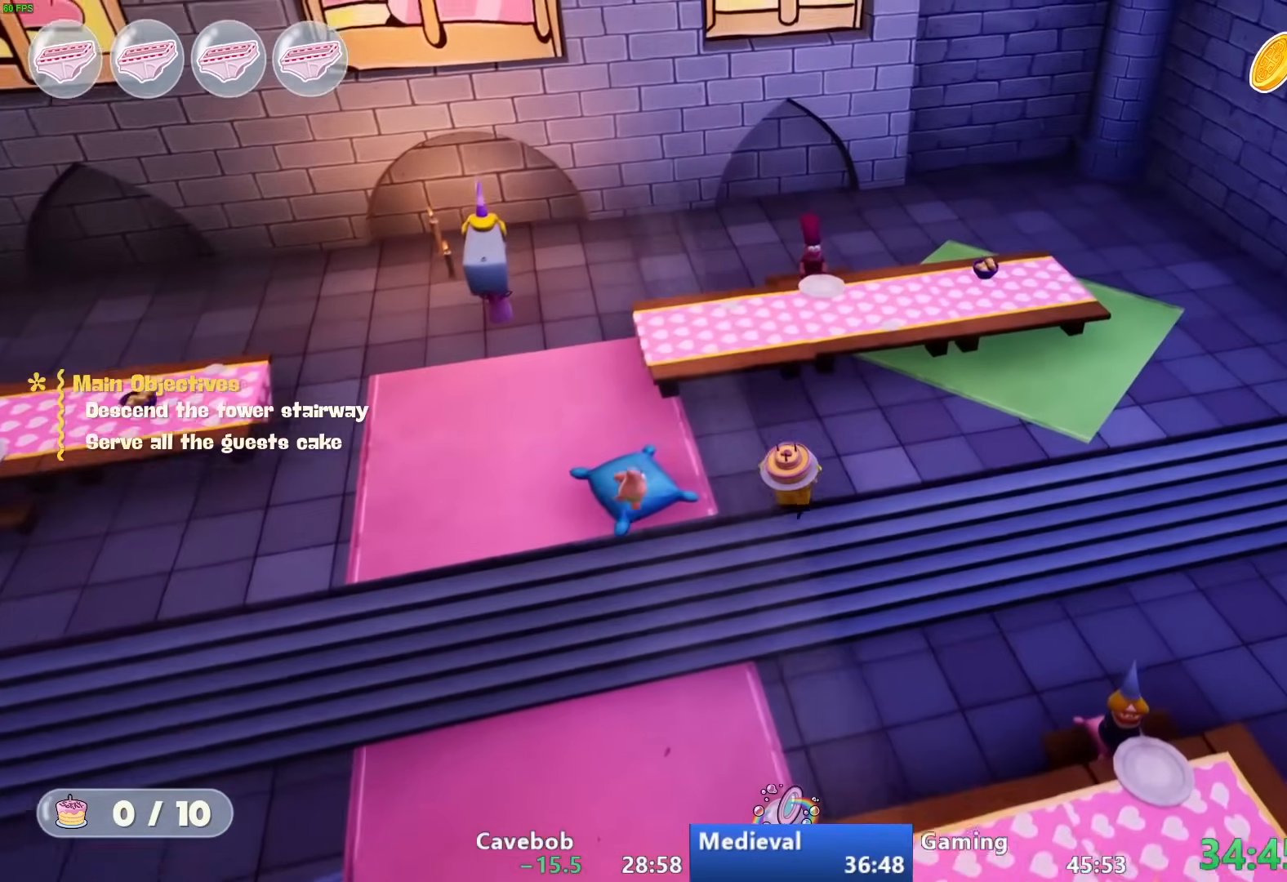
{"buttons": [], "left_stick": "up", "right_stick": "center", "events": [[317, "left_stick", "up"]]}
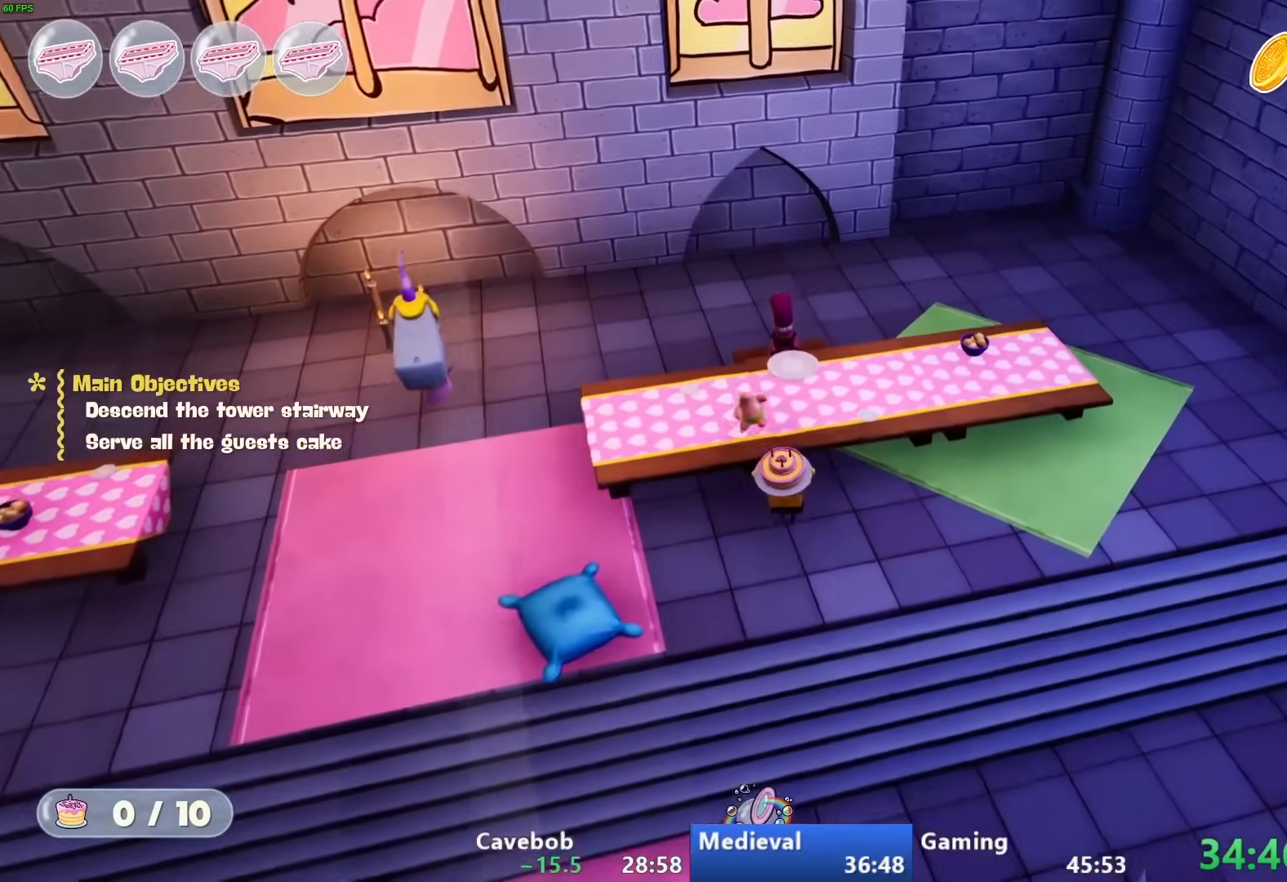
{"buttons": ["CIRCLE"], "left_stick": "center", "right_stick": "center", "events": [[67, "TRIANGLE", "down"], [167, "TRIANGLE", "up"], [267, "left_stick", "center"], [300, "CIRCLE", "down"]]}
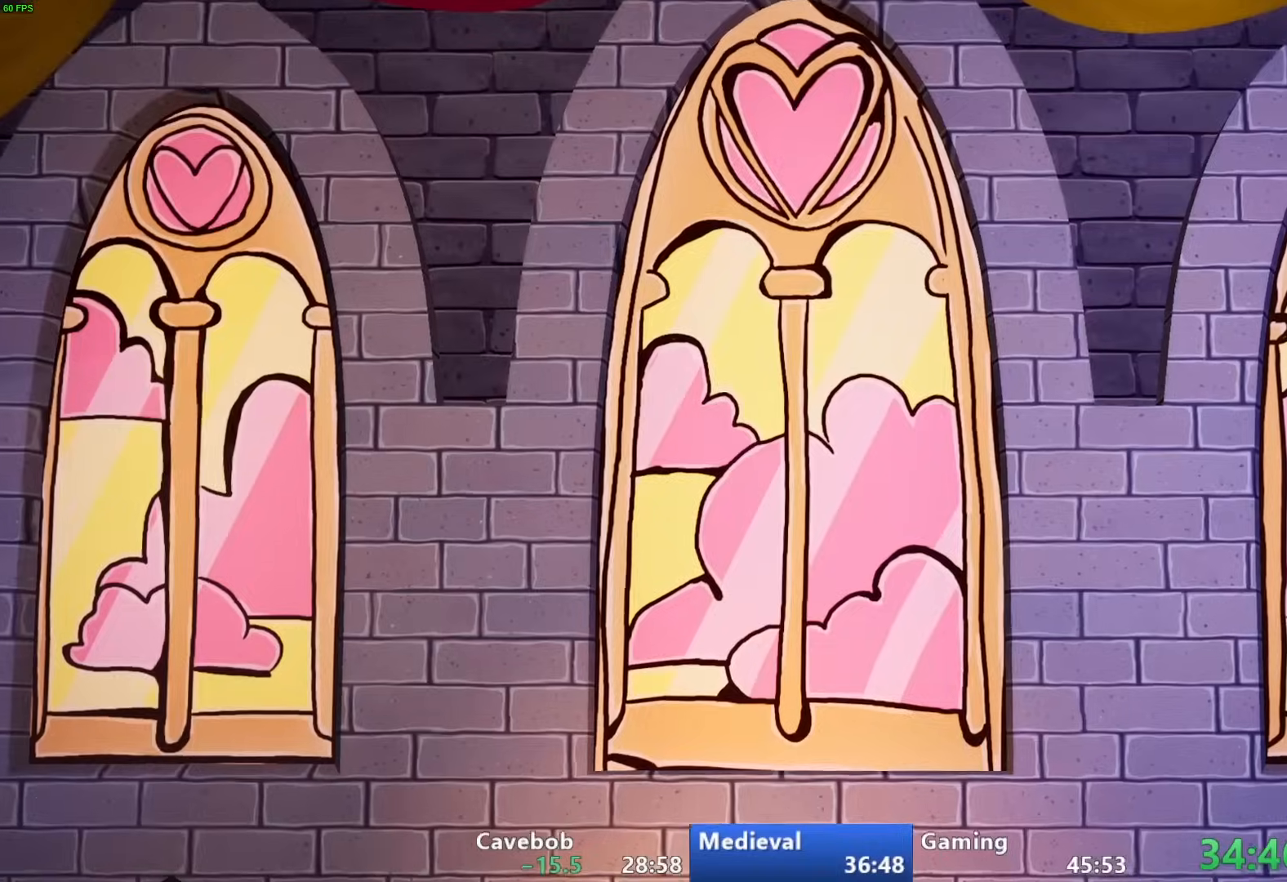
{"buttons": [], "left_stick": "center", "right_stick": "center", "events": [[467, "CIRCLE", "up"]]}
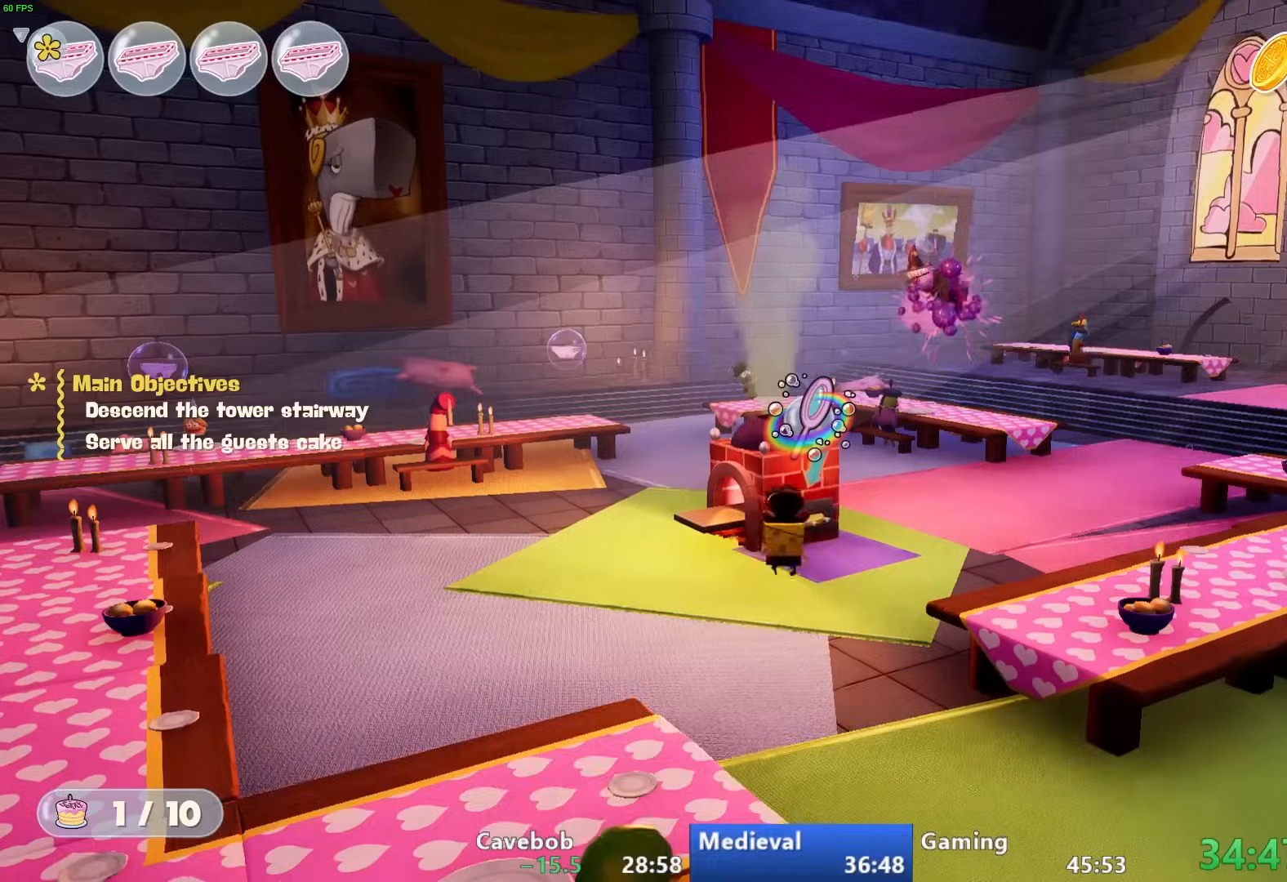
{"buttons": ["SQUARE"], "left_stick": "center", "right_stick": "center", "events": [[50, "left_stick", "up"], [267, "SQUARE", "down"], [350, "SQUARE", "up"], [400, "left_stick", "center"], [417, "SQUARE", "down"]]}
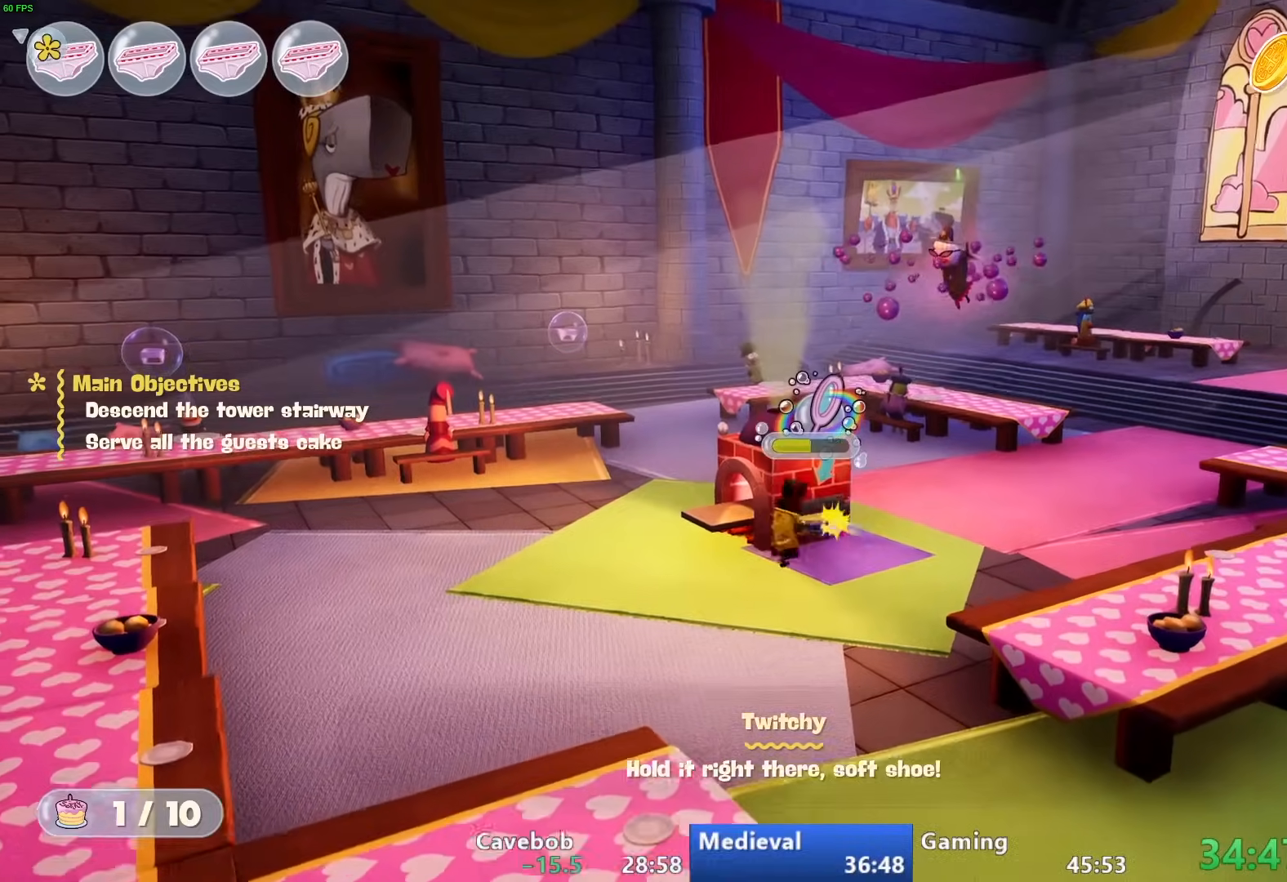
{"buttons": [], "left_stick": "center", "right_stick": "center", "events": [[17, "SQUARE", "up"], [100, "SQUARE", "down"], [167, "SQUARE", "up"], [250, "SQUARE", "down"], [317, "SQUARE", "up"], [400, "SQUARE", "down"], [467, "SQUARE", "up"]]}
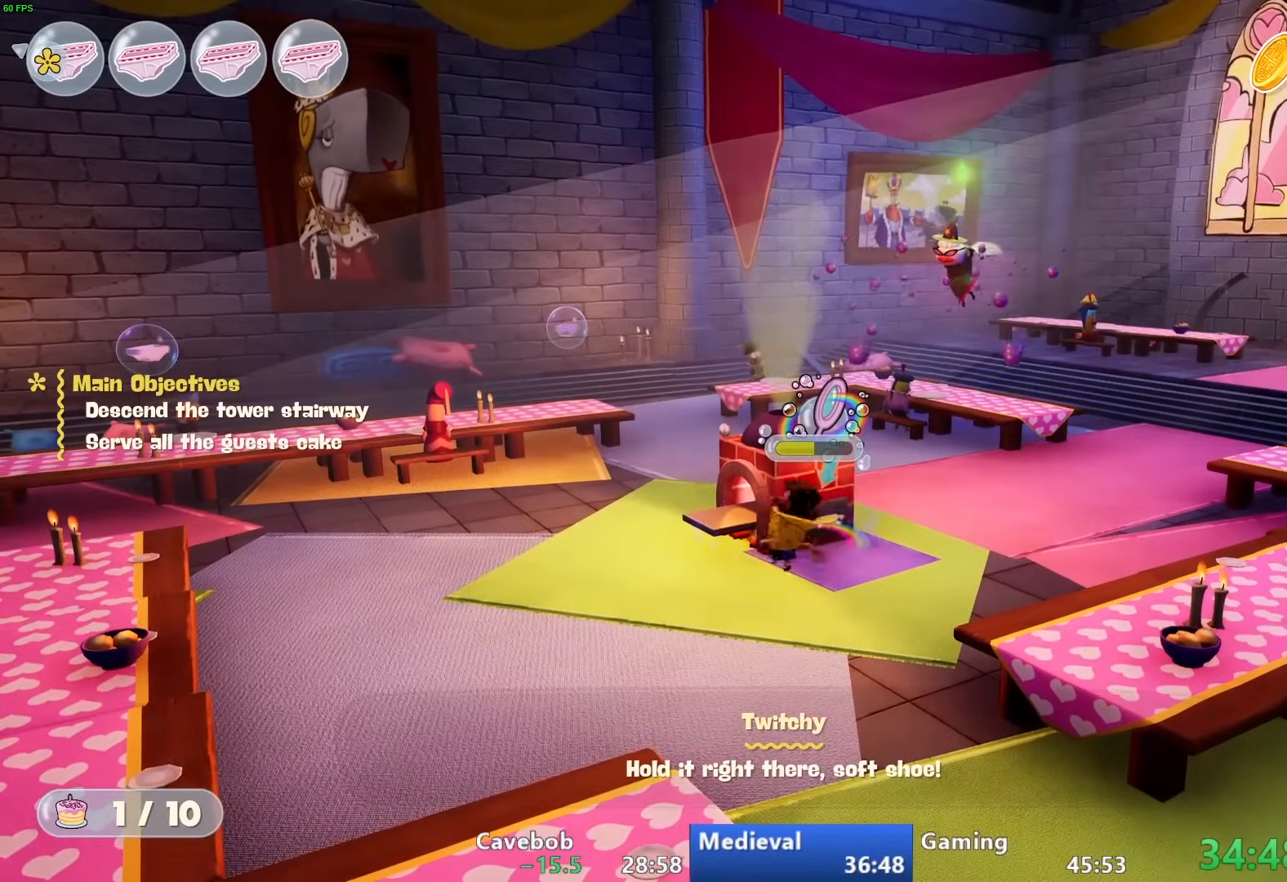
{"buttons": [], "left_stick": "down-right", "right_stick": "center", "events": [[50, "SQUARE", "down"], [133, "SQUARE", "up"], [133, "left_stick", "left"], [183, "SQUARE", "down"], [283, "SQUARE", "up"], [400, "TRIANGLE", "down"], [433, "left_stick", "down-right"], [483, "TRIANGLE", "up"]]}
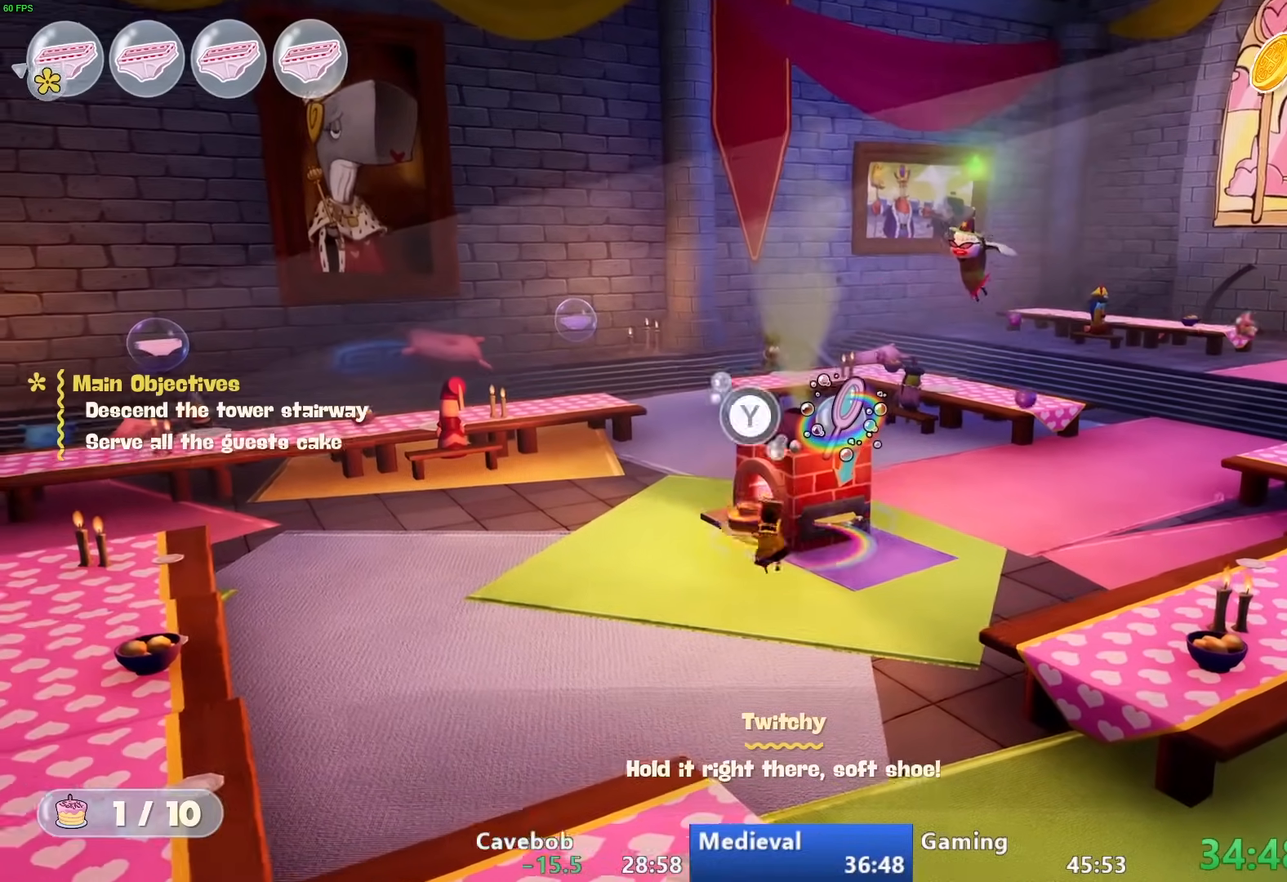
{"buttons": [], "left_stick": "up-right", "right_stick": "center", "events": [[117, "right_stick", "down-right"], [150, "left_stick", "right"], [300, "left_stick", "up-right"], [483, "right_stick", "center"]]}
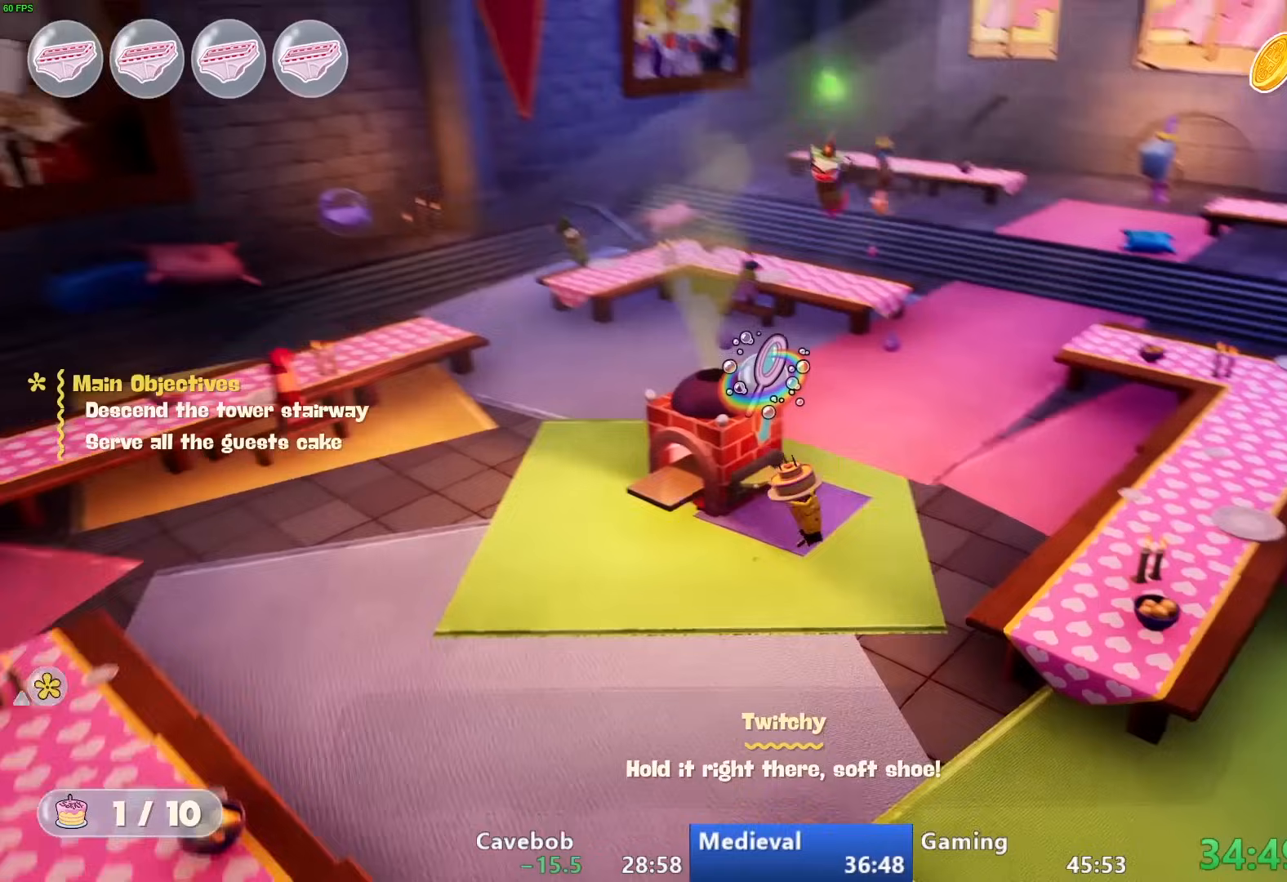
{"buttons": [], "left_stick": "up-right", "right_stick": "center", "events": []}
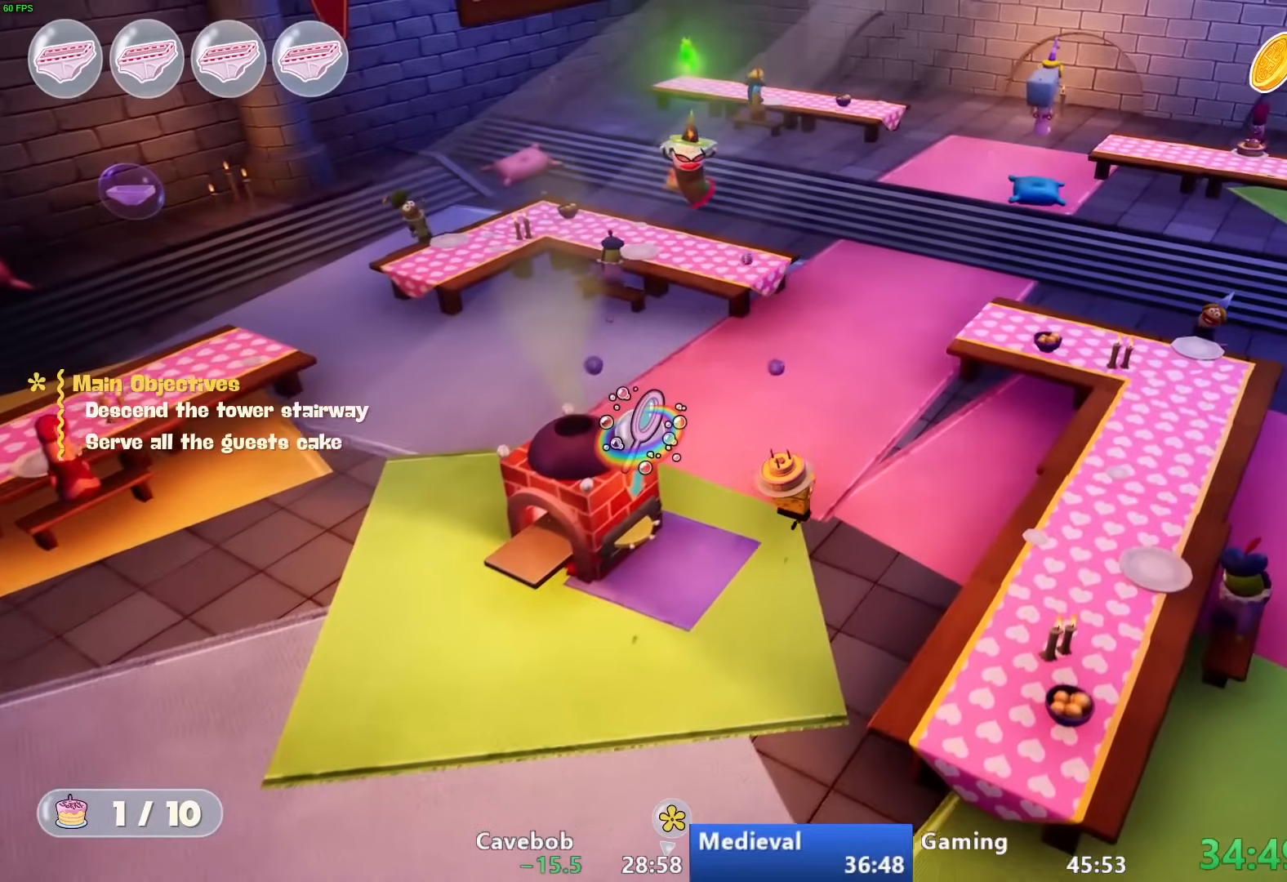
{"buttons": [], "left_stick": "up-right", "right_stick": "center", "events": [[267, "right_stick", "left"], [417, "right_stick", "center"]]}
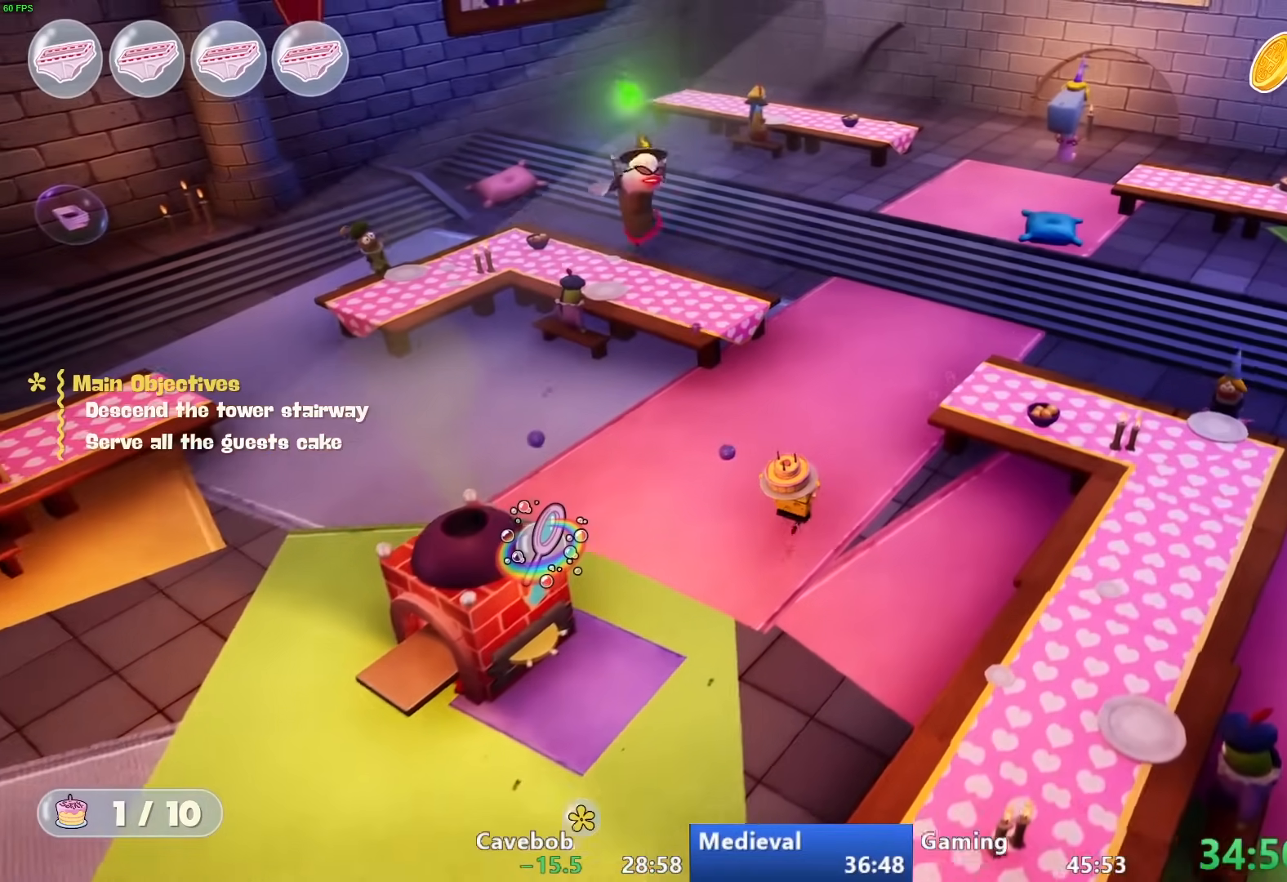
{"buttons": [], "left_stick": "up-right", "right_stick": "center", "events": []}
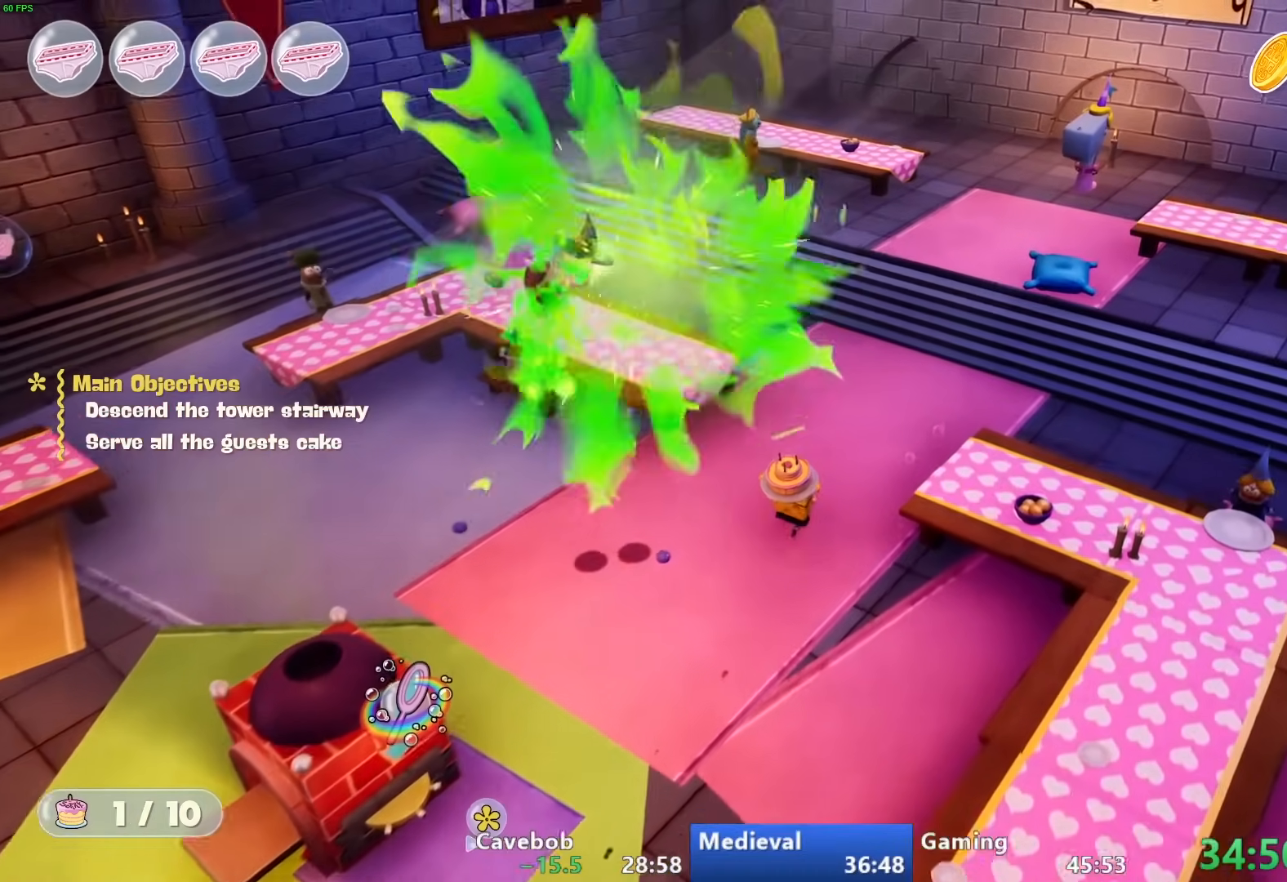
{"buttons": [], "left_stick": "up-right", "right_stick": "center", "events": []}
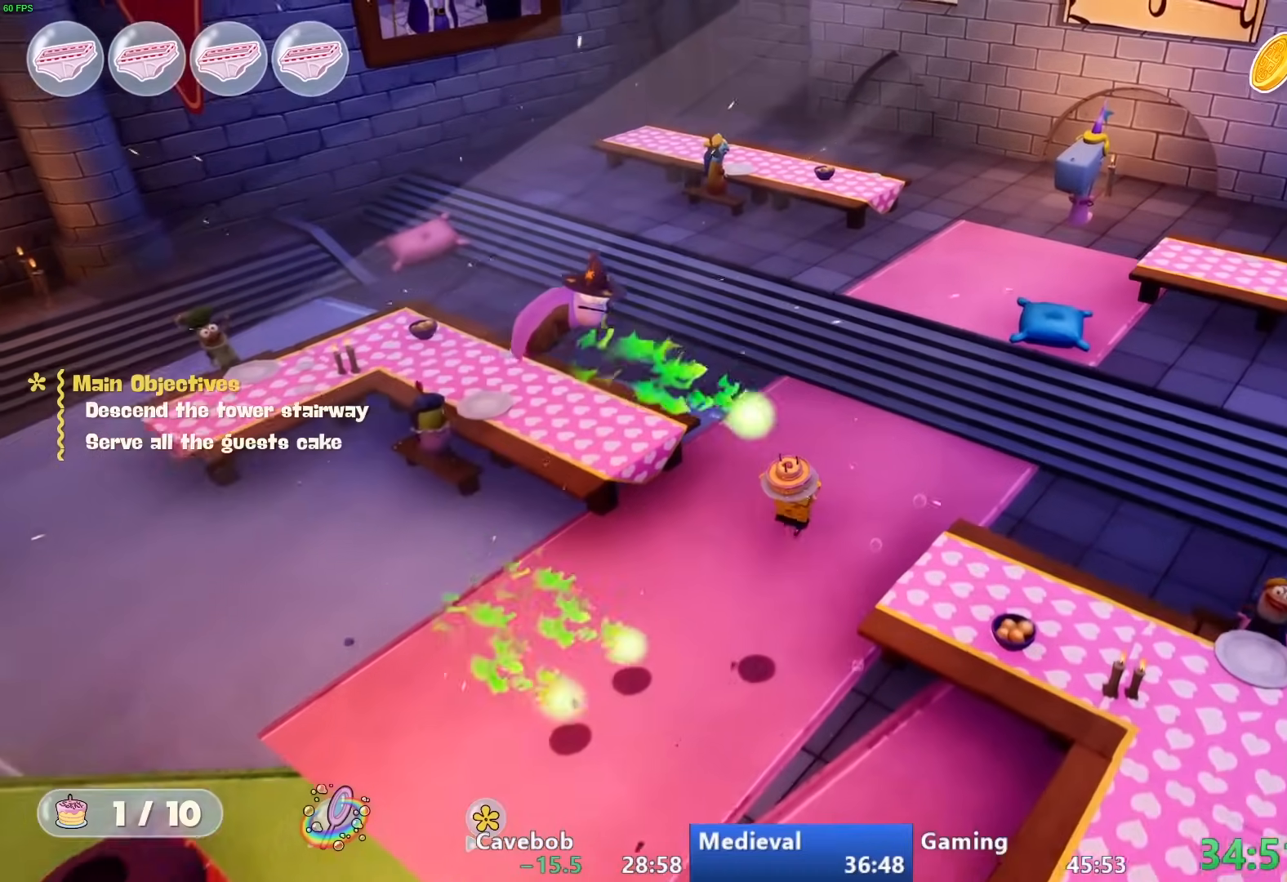
{"buttons": [], "left_stick": "up-right", "right_stick": "left", "events": [[267, "right_stick", "left"], [400, "right_stick", "center"], [500, "right_stick", "left"]]}
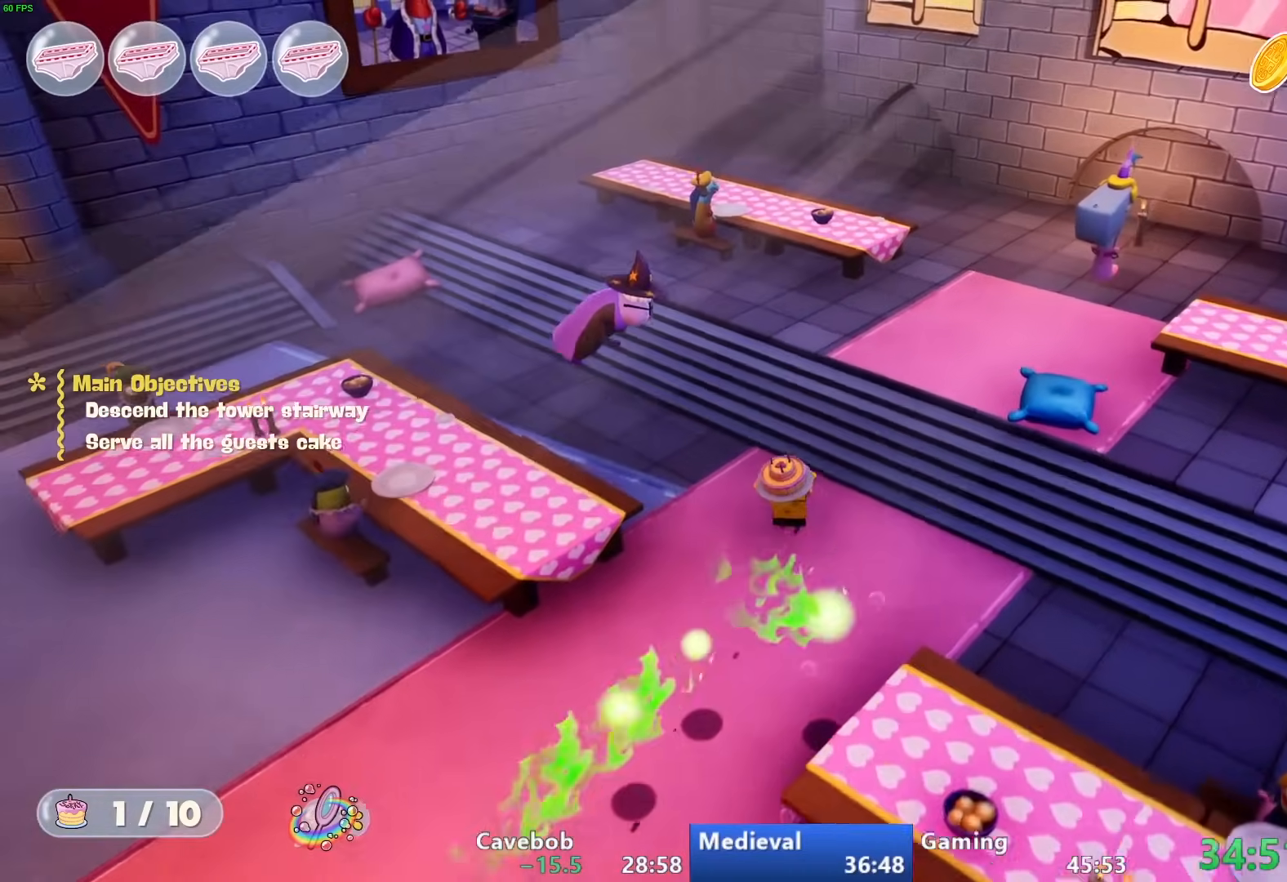
{"buttons": [], "left_stick": "up-right", "right_stick": "center", "events": [[133, "right_stick", "center"]]}
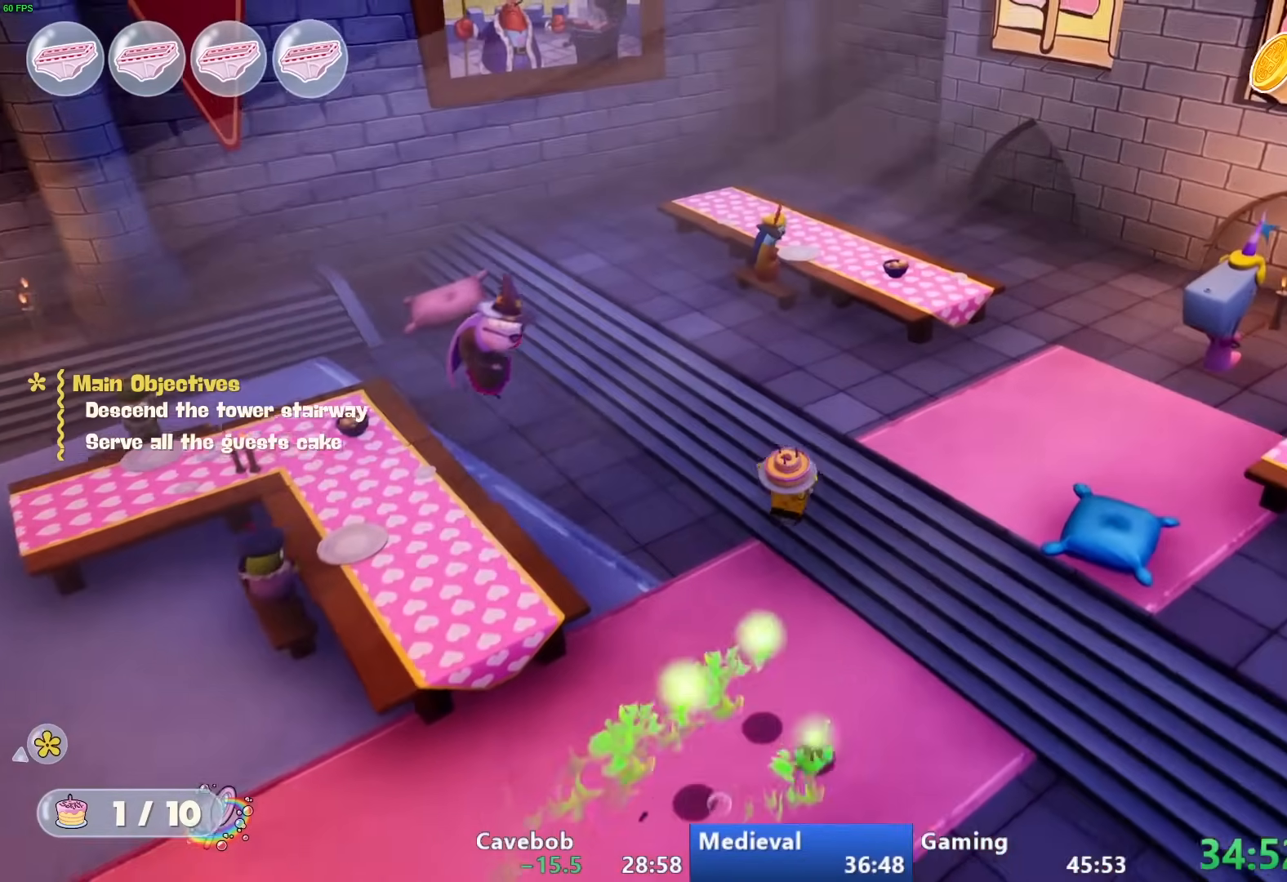
{"buttons": [], "left_stick": "up", "right_stick": "center", "events": [[333, "left_stick", "up"]]}
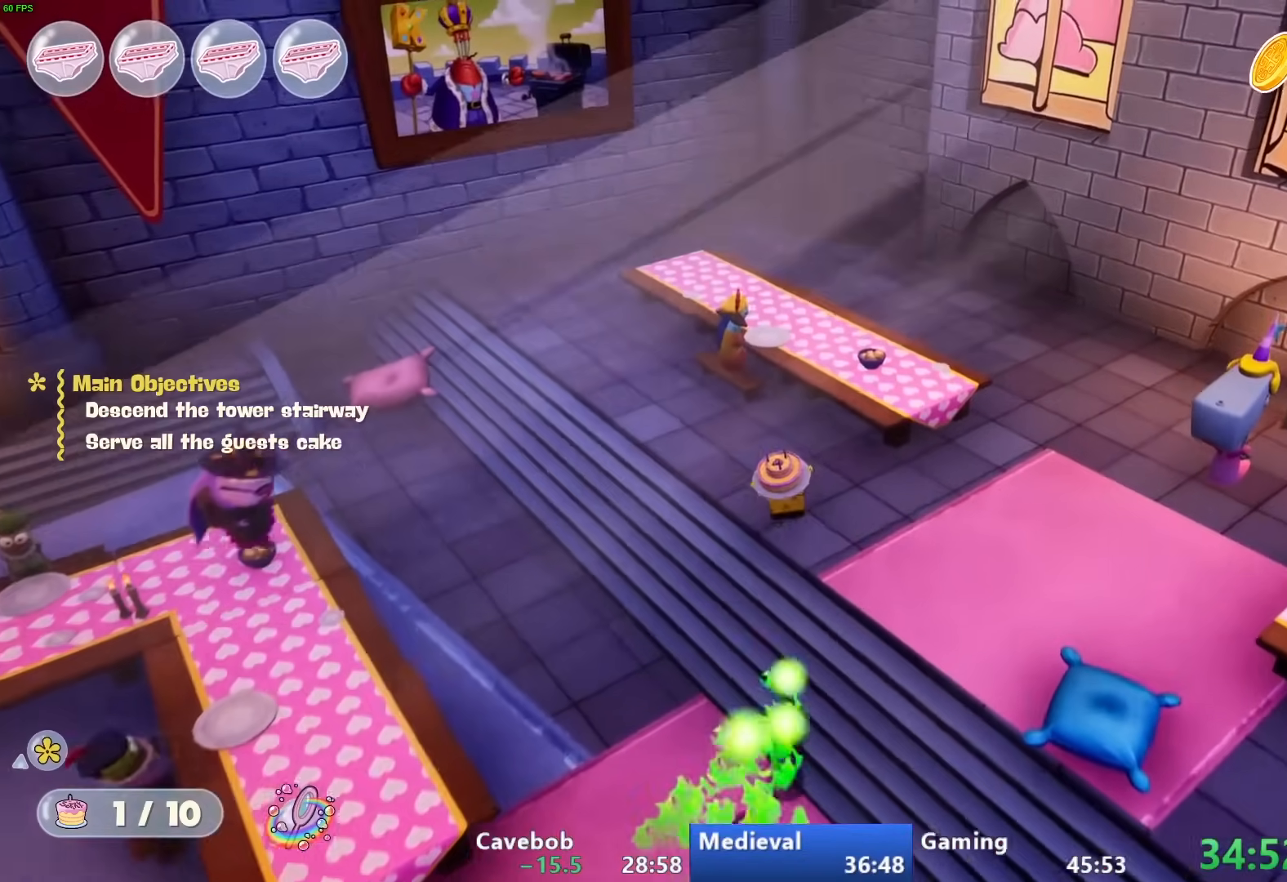
{"buttons": [], "left_stick": "up", "right_stick": "center", "events": []}
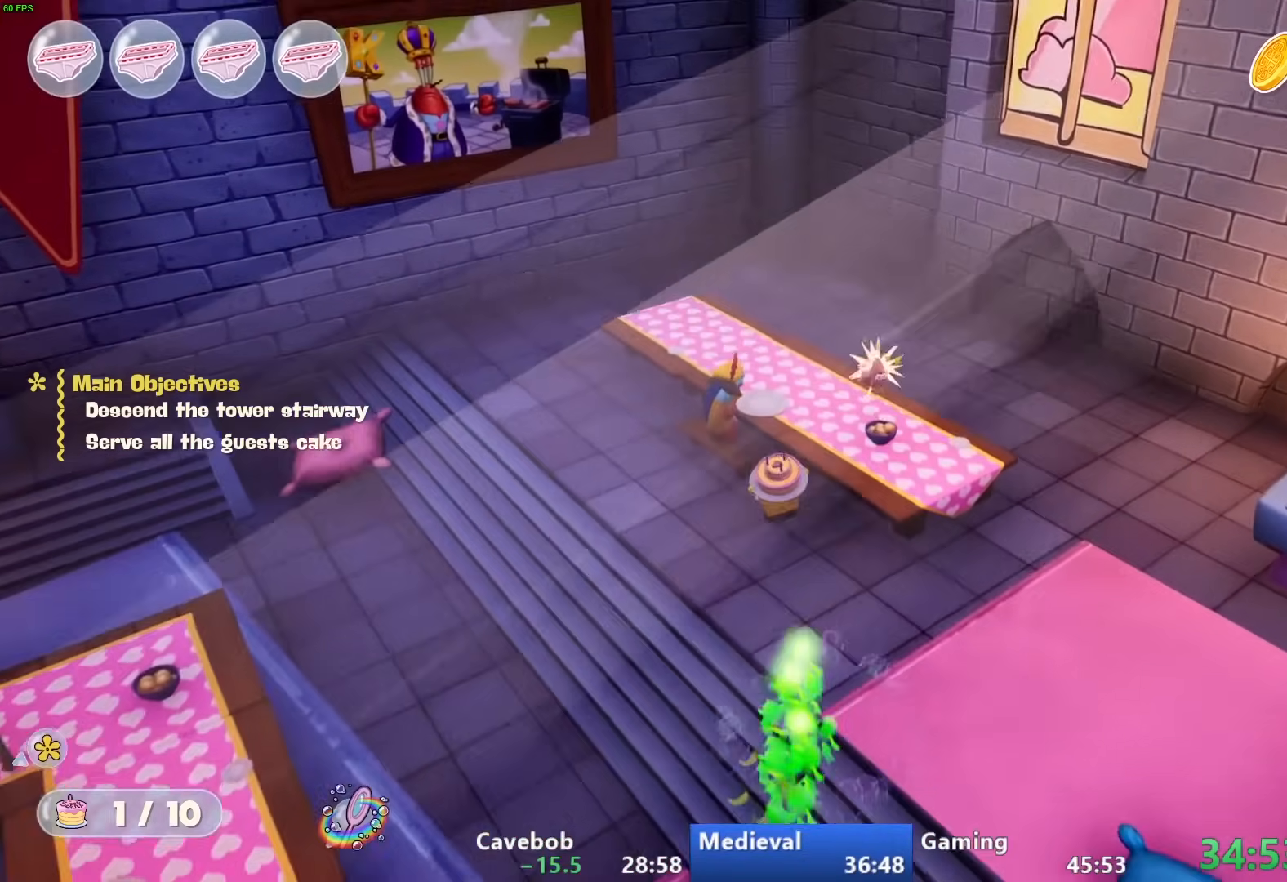
{"buttons": [], "left_stick": "down", "right_stick": "center", "events": [[117, "TRIANGLE", "down"], [250, "TRIANGLE", "up"], [333, "left_stick", "down"], [383, "CIRCLE", "down"], [483, "CIRCLE", "up"]]}
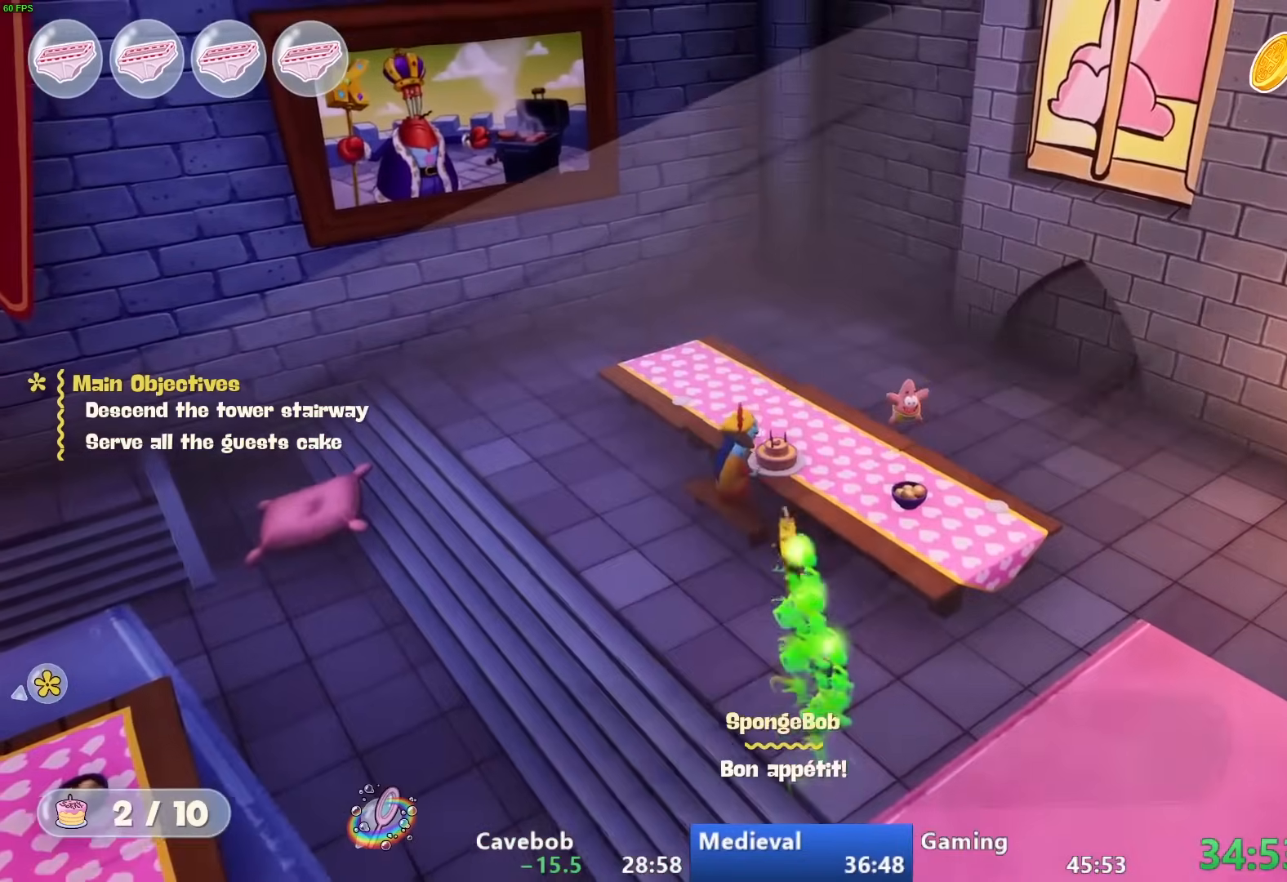
{"buttons": [], "left_stick": "down", "right_stick": "left", "events": [[33, "CIRCLE", "down"], [167, "CIRCLE", "up"], [417, "right_stick", "left"]]}
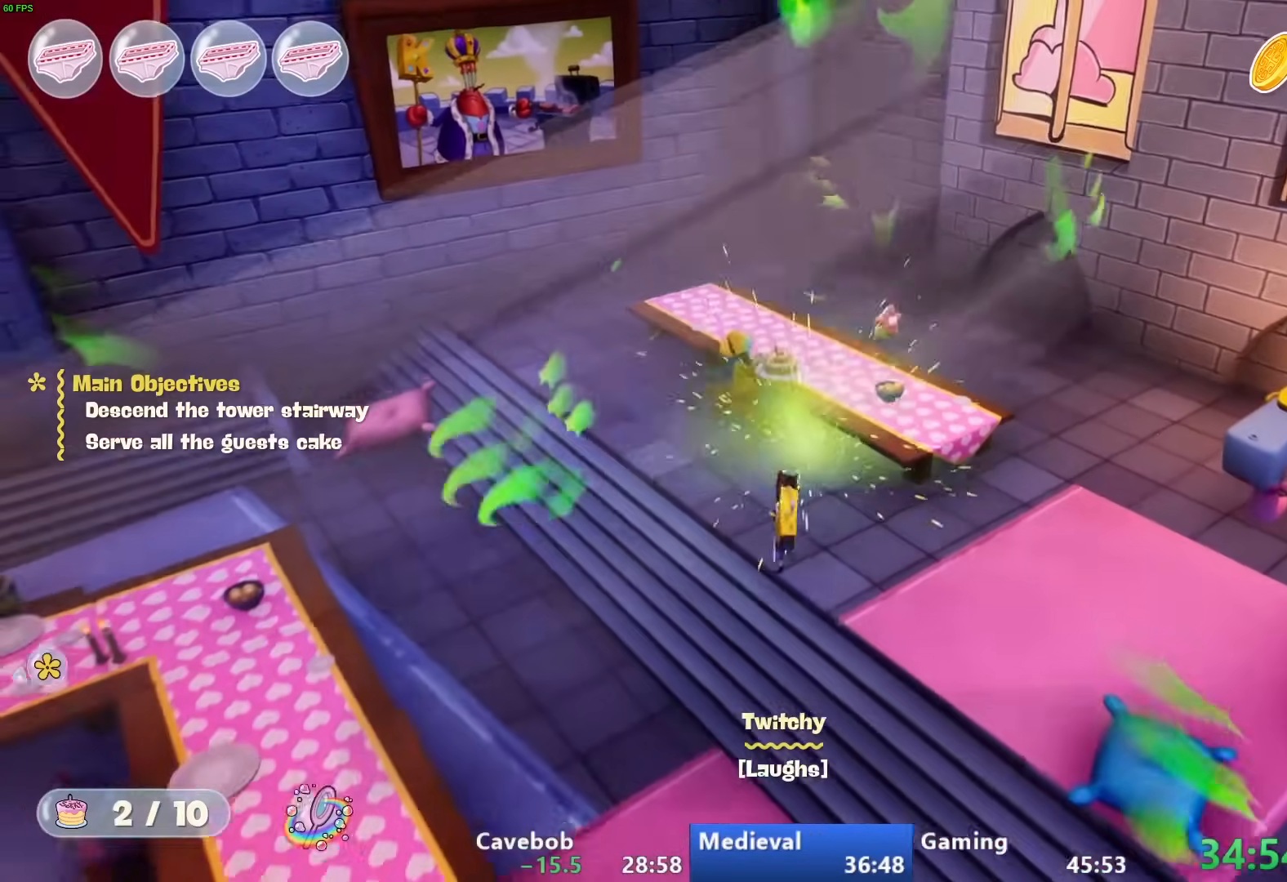
{"buttons": [], "left_stick": "left", "right_stick": "left", "events": [[50, "left_stick", "down-left"], [383, "left_stick", "left"]]}
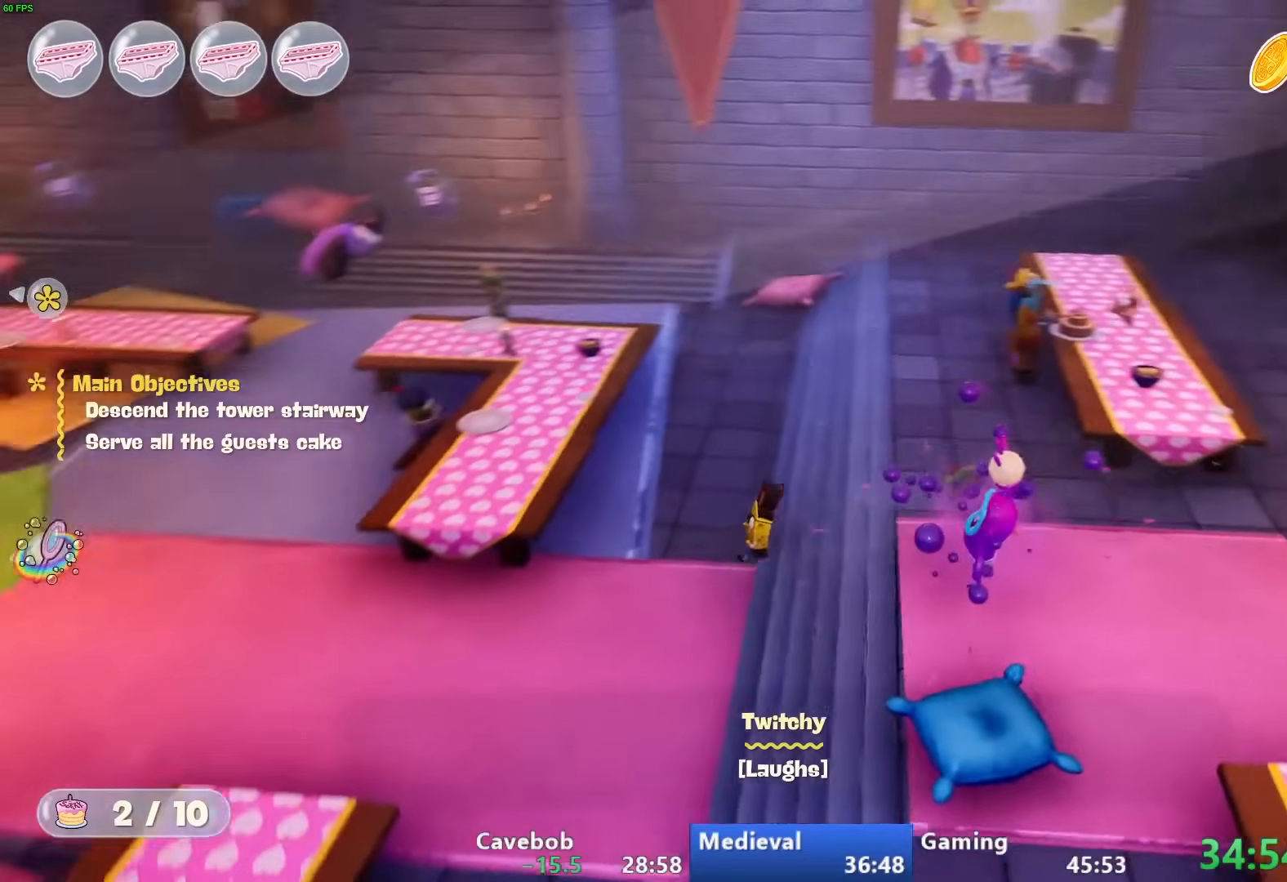
{"buttons": [], "left_stick": "up-left", "right_stick": "down-left", "events": [[233, "left_stick", "up-left"], [367, "right_stick", "down-left"]]}
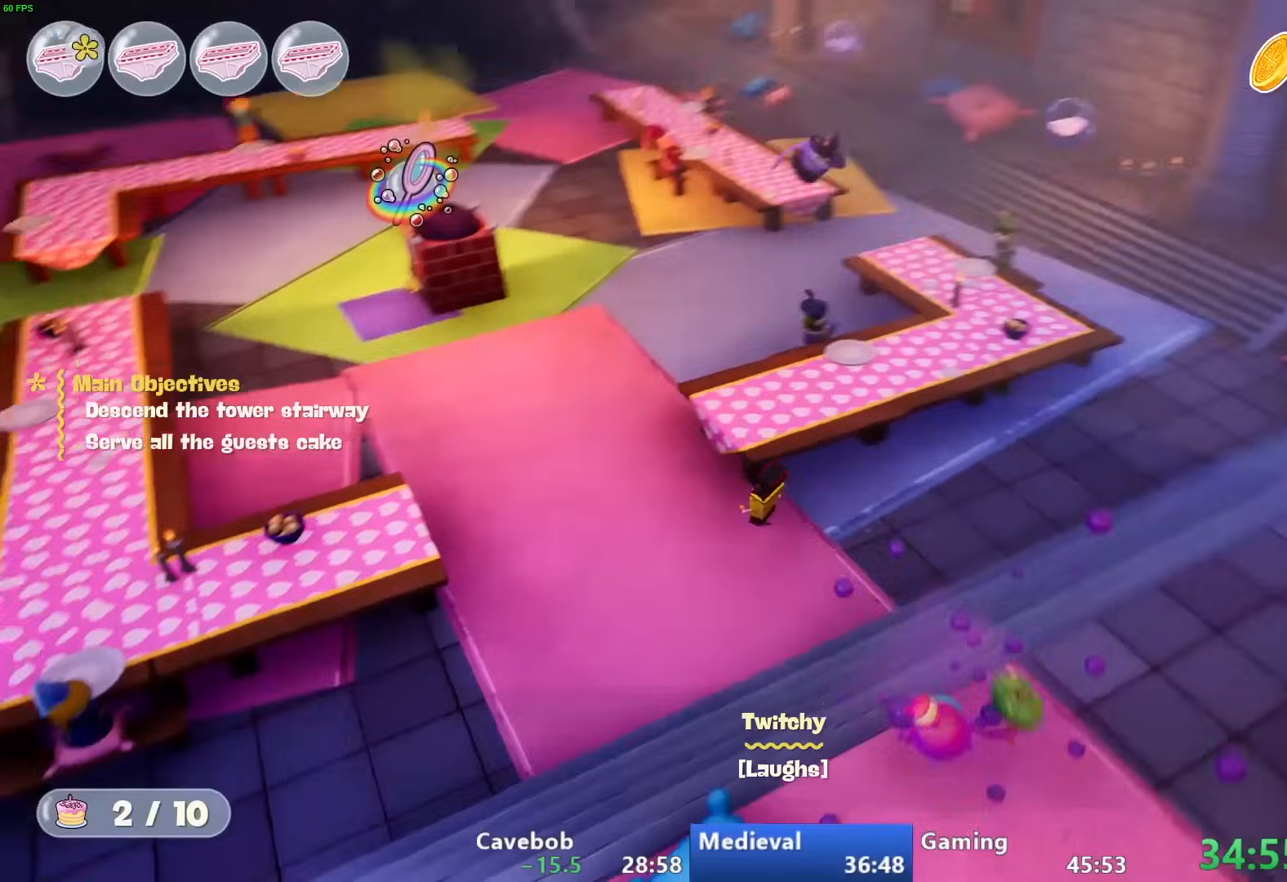
{"buttons": [], "left_stick": "up-left", "right_stick": "down", "events": [[450, "right_stick", "down"]]}
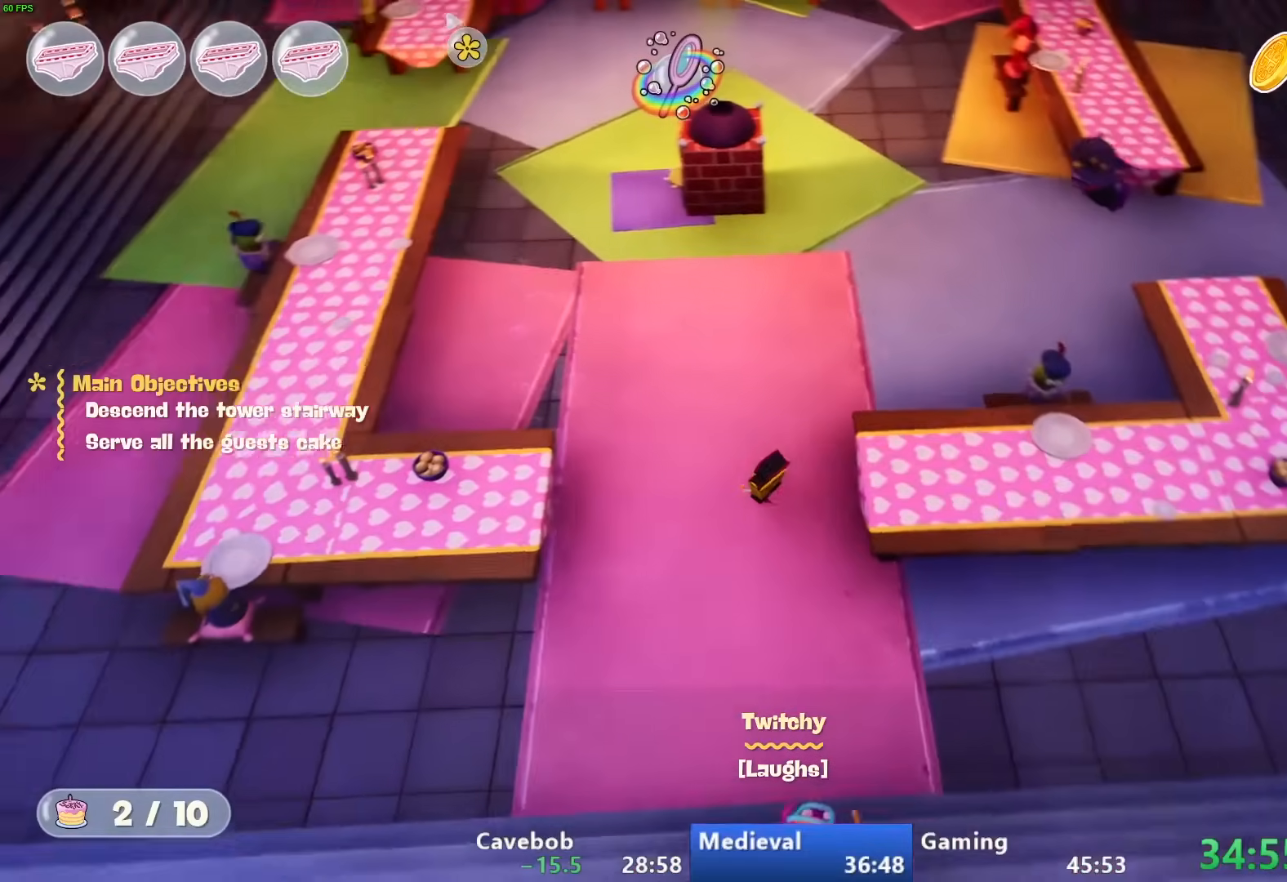
{"buttons": [], "left_stick": "up", "right_stick": "down", "events": [[483, "left_stick", "up"]]}
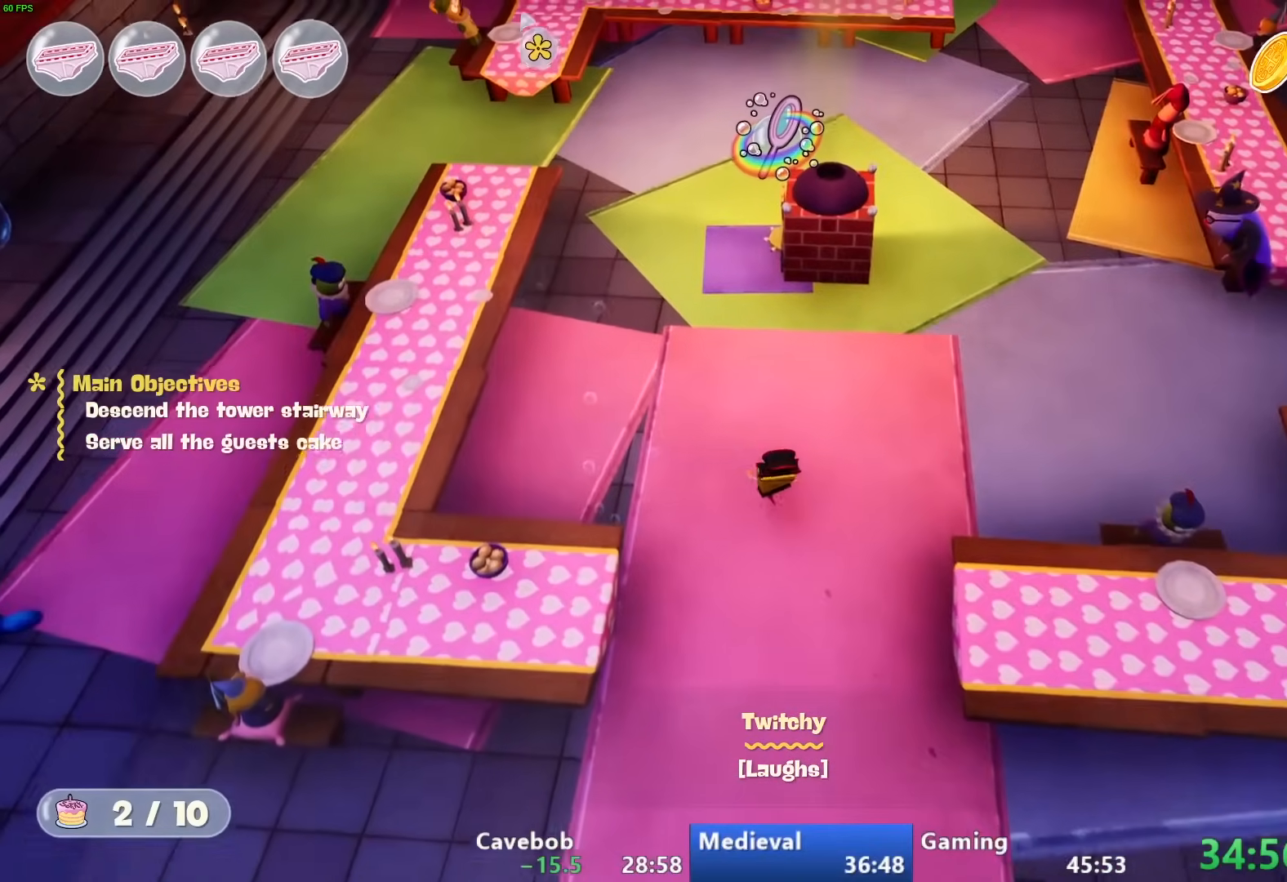
{"buttons": [], "left_stick": "up", "right_stick": "center", "events": [[150, "right_stick", "center"]]}
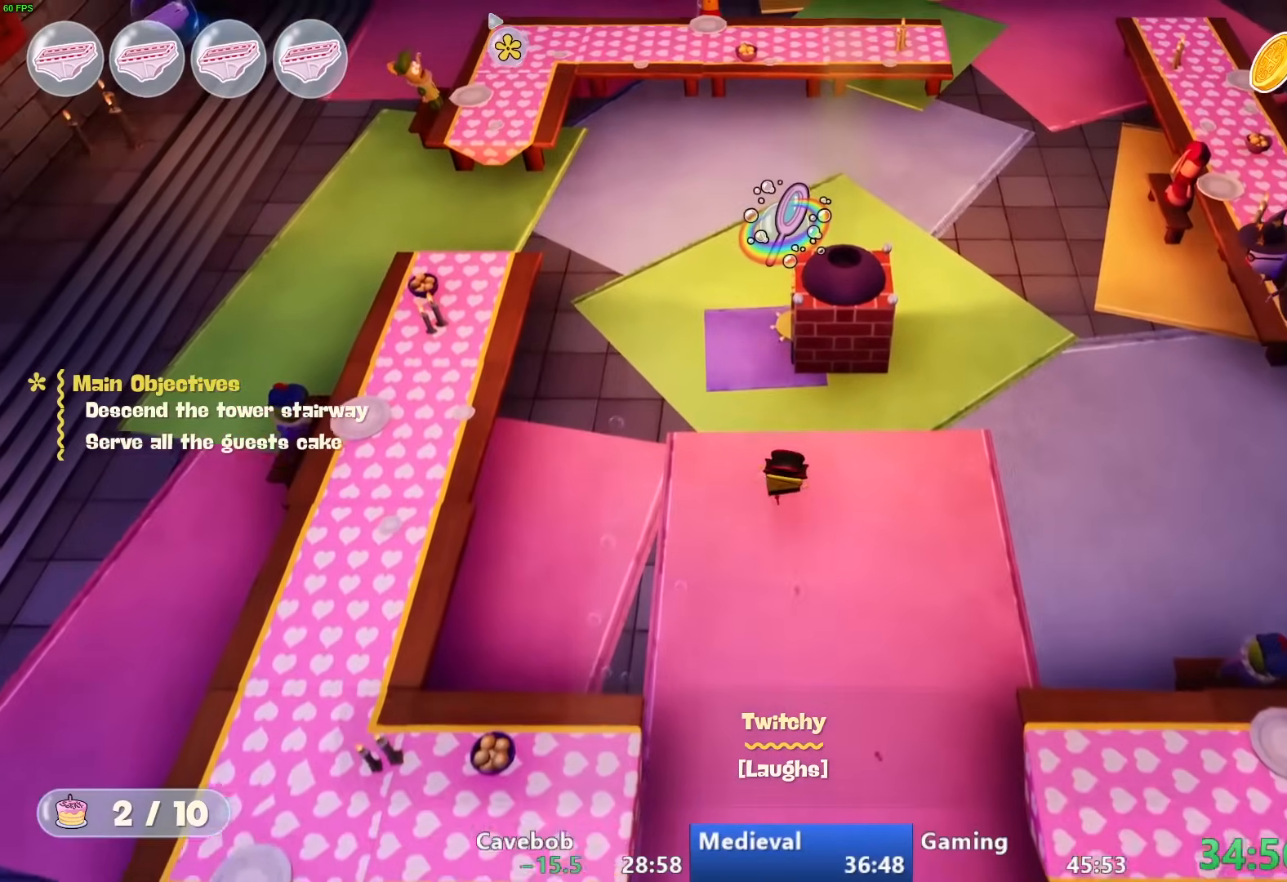
{"buttons": [], "left_stick": "up", "right_stick": "center", "events": [[283, "SQUARE", "down"], [400, "SQUARE", "up"]]}
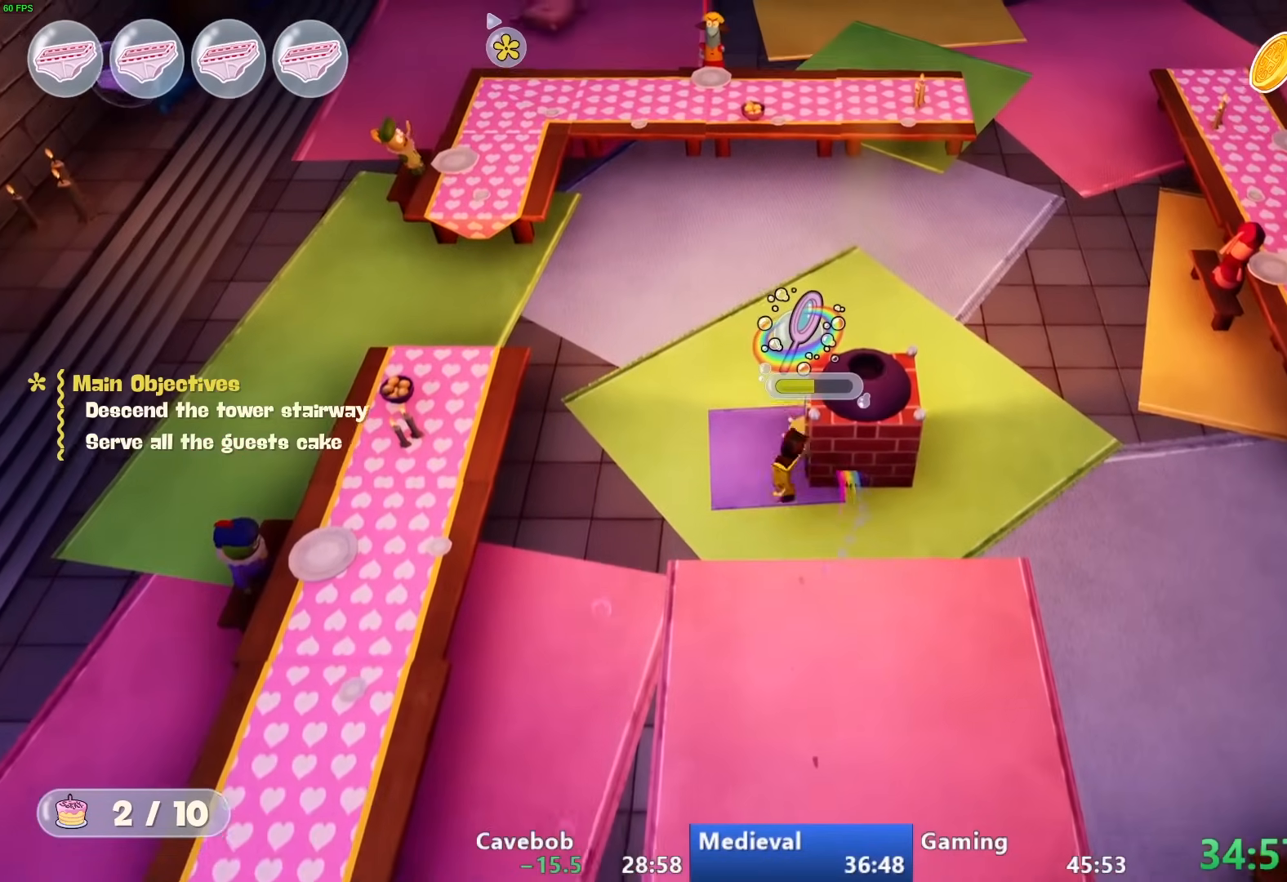
{"buttons": ["SQUARE"], "left_stick": "up", "right_stick": "center", "events": [[17, "SQUARE", "down"], [117, "SQUARE", "up"], [200, "SQUARE", "down"], [267, "SQUARE", "up"], [267, "left_stick", "center"], [383, "SQUARE", "down"], [433, "SQUARE", "up"], [500, "SQUARE", "down"], [500, "left_stick", "up"]]}